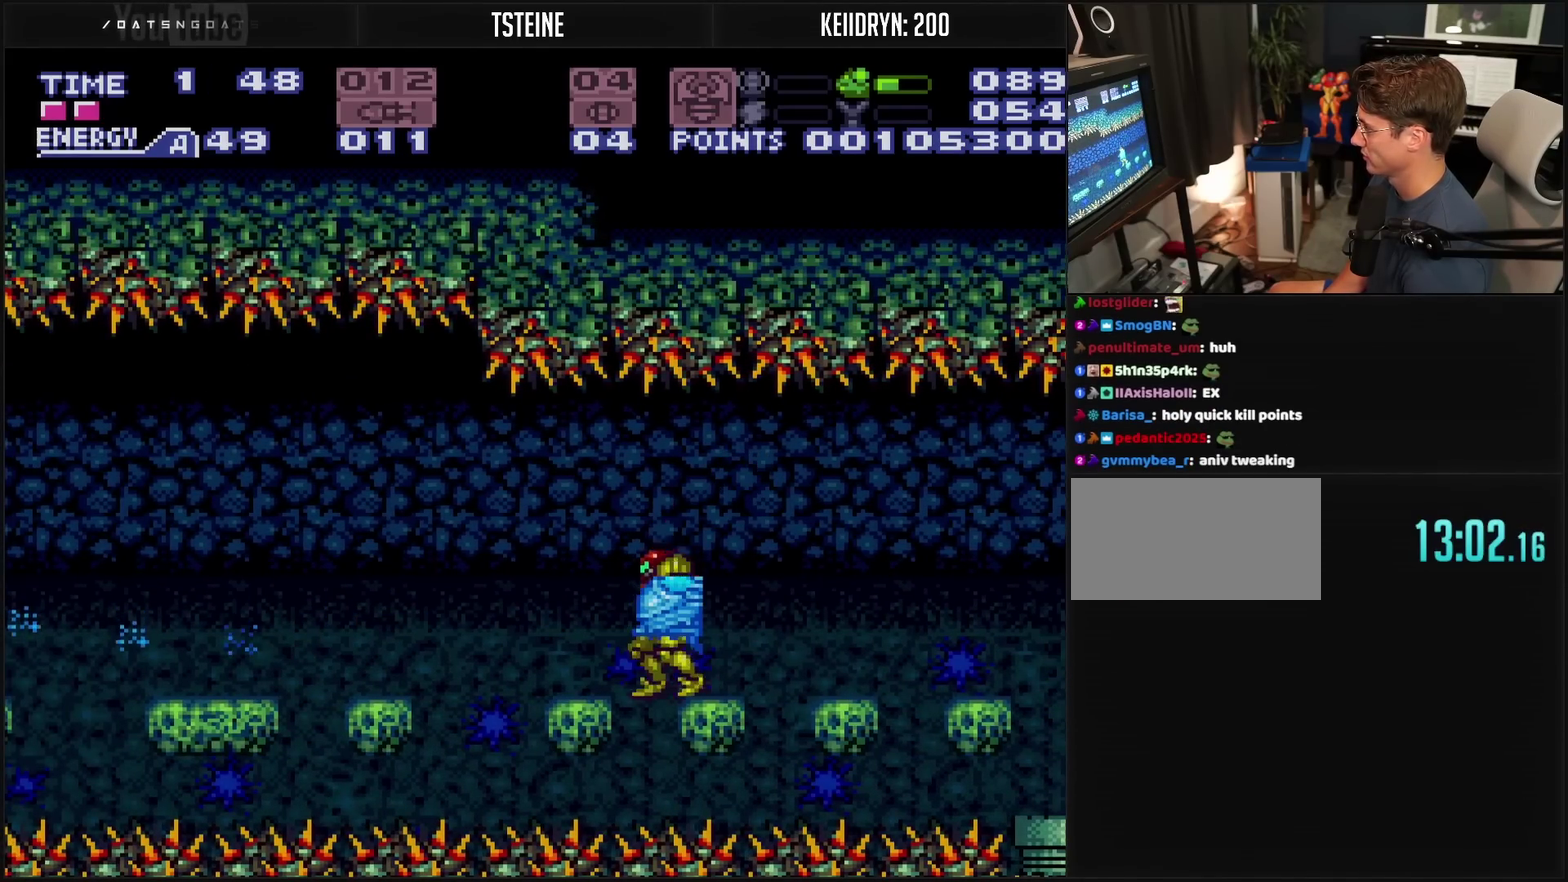
Gameplay with a controller (PlayStation layout); each line is a JSON object with the inputs held at the frame after it. "events" lists button and stick changes between this image and that frame as [ms after this image, input, new state], when the widget could be followed in between. Not read: L2 L3 R2 R3.
{"buttons": ["CROSS", "DPAD_DOWN"], "events": [[100, "CIRCLE", "up"], [100, "CROSS", "up"], [100, "DPAD_DOWN", "down"], [167, "CROSS", "down"], [167, "SQUARE", "down"], [233, "SQUARE", "up"]]}
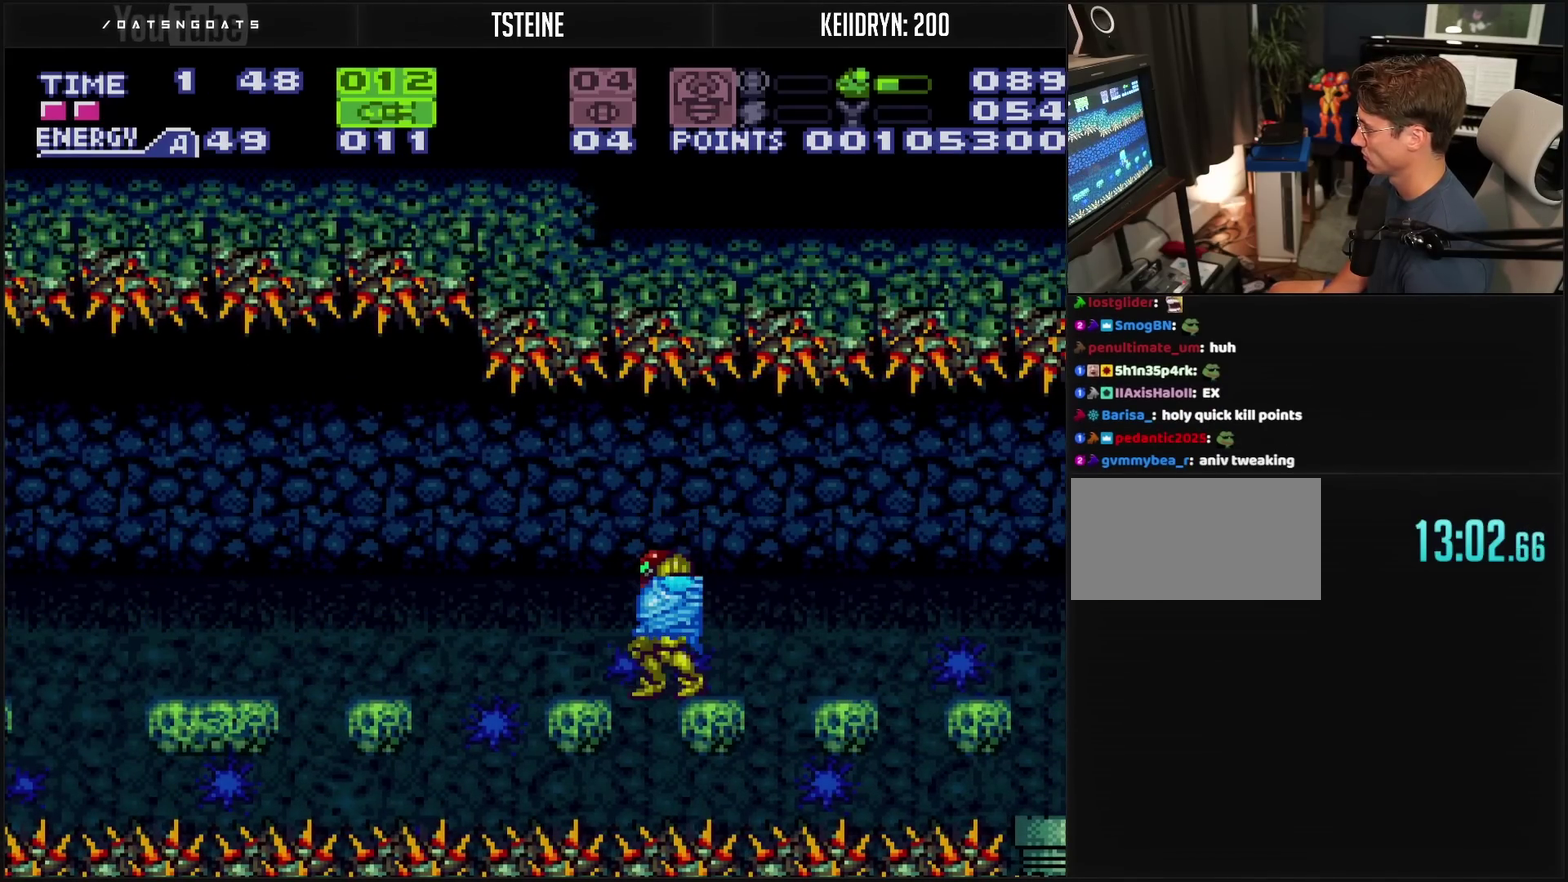
{"buttons": ["CROSS"], "events": [[50, "CIRCLE", "down"], [50, "CROSS", "up"], [133, "CIRCLE", "up"], [183, "CROSS", "down"], [200, "TRIANGLE", "down"], [283, "TRIANGLE", "up"], [300, "DPAD_DOWN", "up"], [400, "SELECT", "down"], [483, "SELECT", "up"]]}
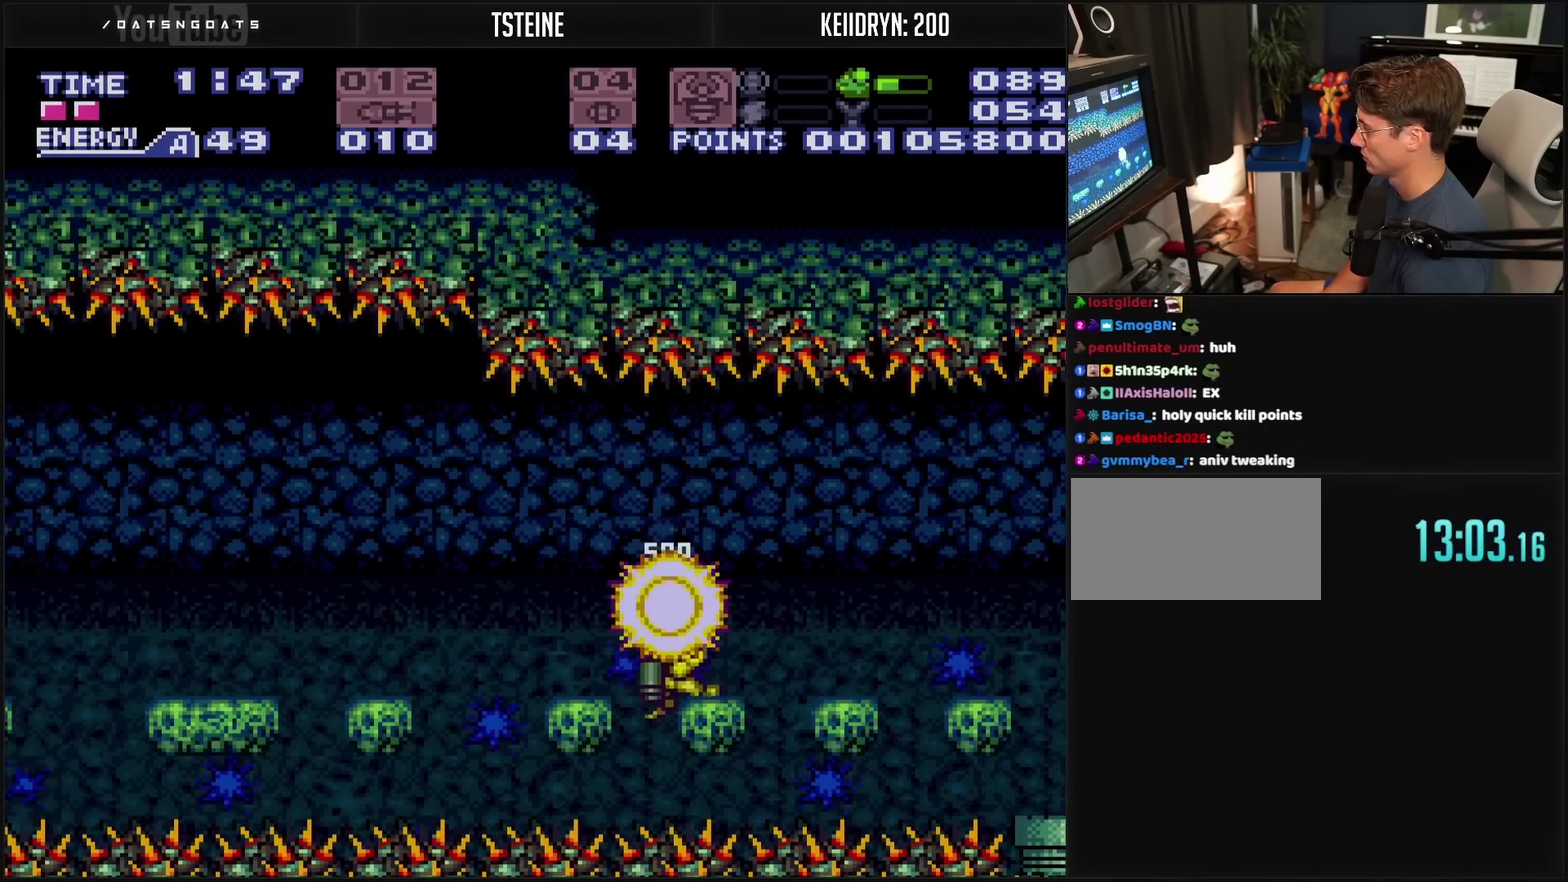
{"buttons": ["CROSS", "DPAD_LEFT"], "events": [[83, "CIRCLE", "down"], [183, "CIRCLE", "up"], [183, "CROSS", "up"], [183, "DPAD_LEFT", "down"], [283, "CROSS", "down"]]}
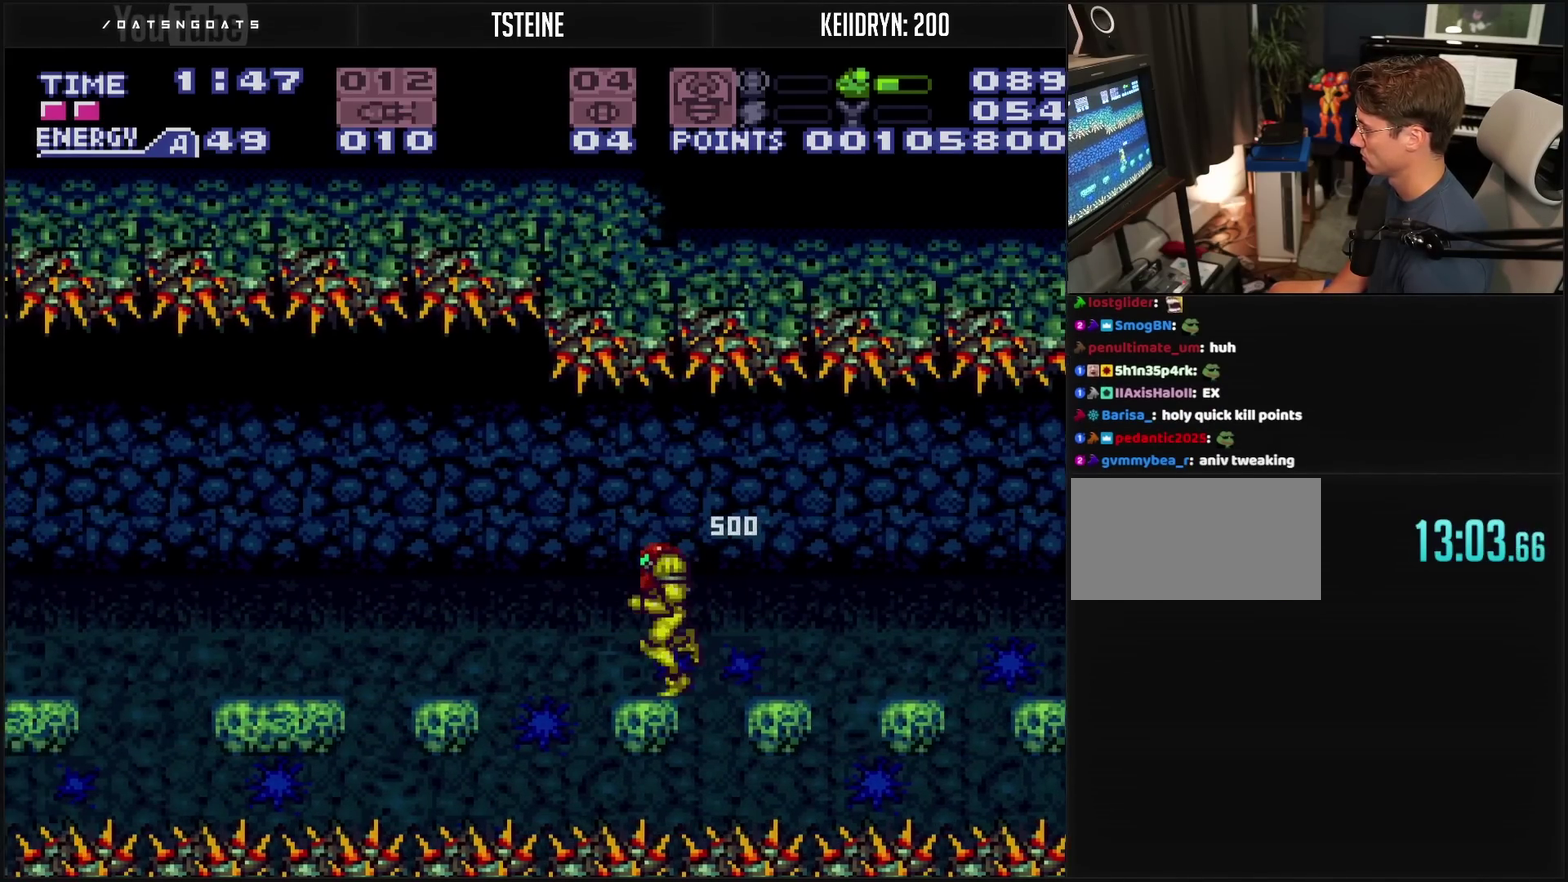
{"buttons": ["CROSS", "DPAD_LEFT"], "events": [[100, "CIRCLE", "down"], [217, "CIRCLE", "up"], [217, "CROSS", "up"], [267, "CROSS", "down"]]}
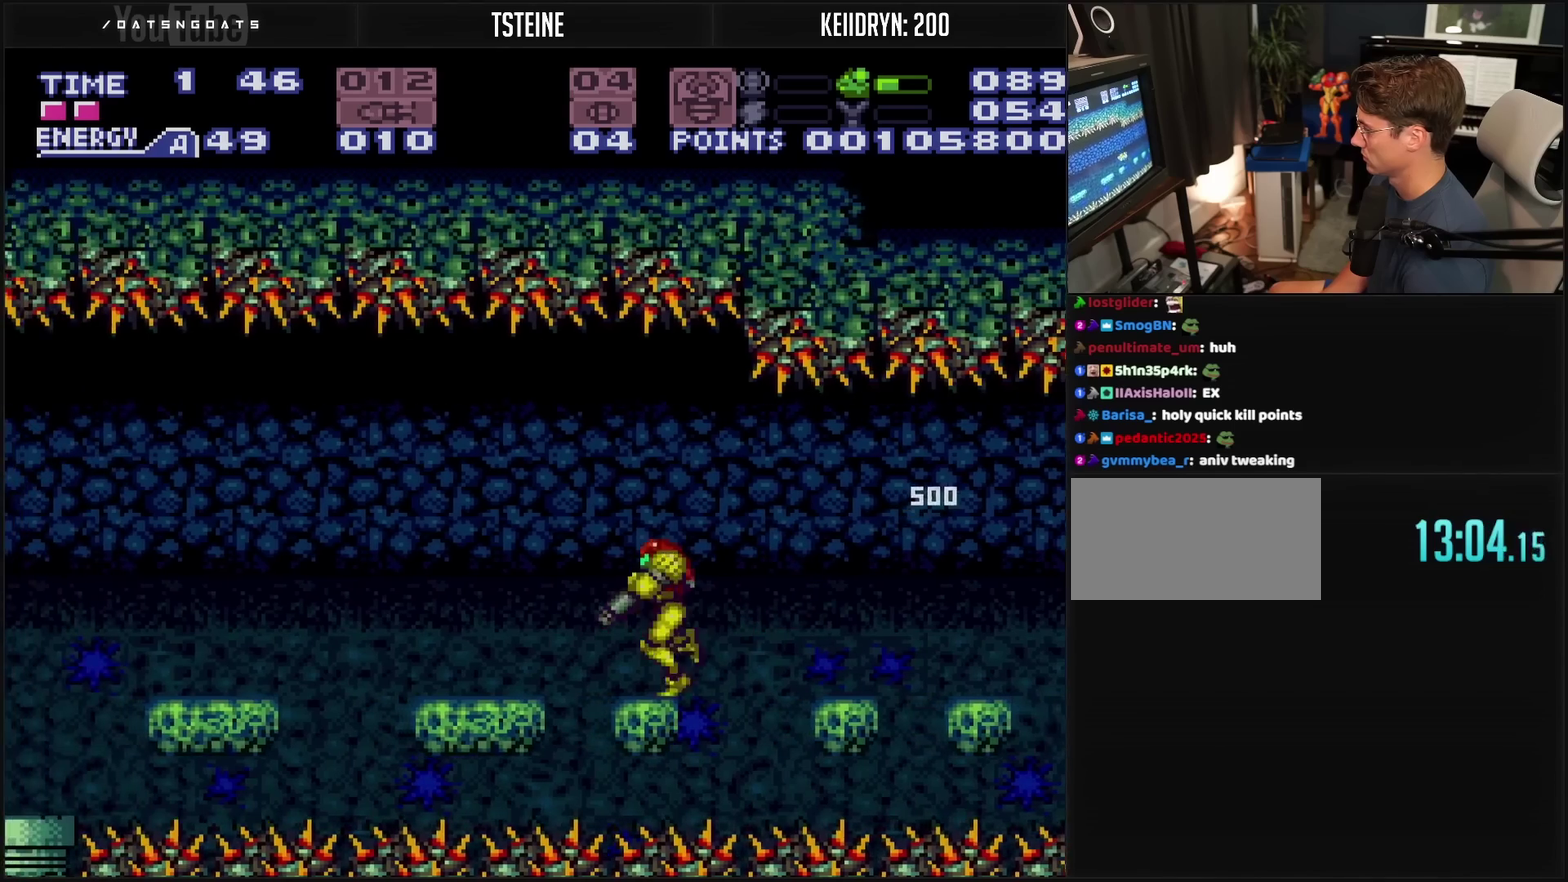
{"buttons": ["CROSS", "DPAD_LEFT"], "events": [[67, "CIRCLE", "down"], [133, "CIRCLE", "up"], [133, "CROSS", "up"], [267, "CROSS", "down"], [267, "TRIANGLE", "down"], [367, "DPAD_LEFT", "up"], [367, "TRIANGLE", "up"], [450, "DPAD_LEFT", "down"]]}
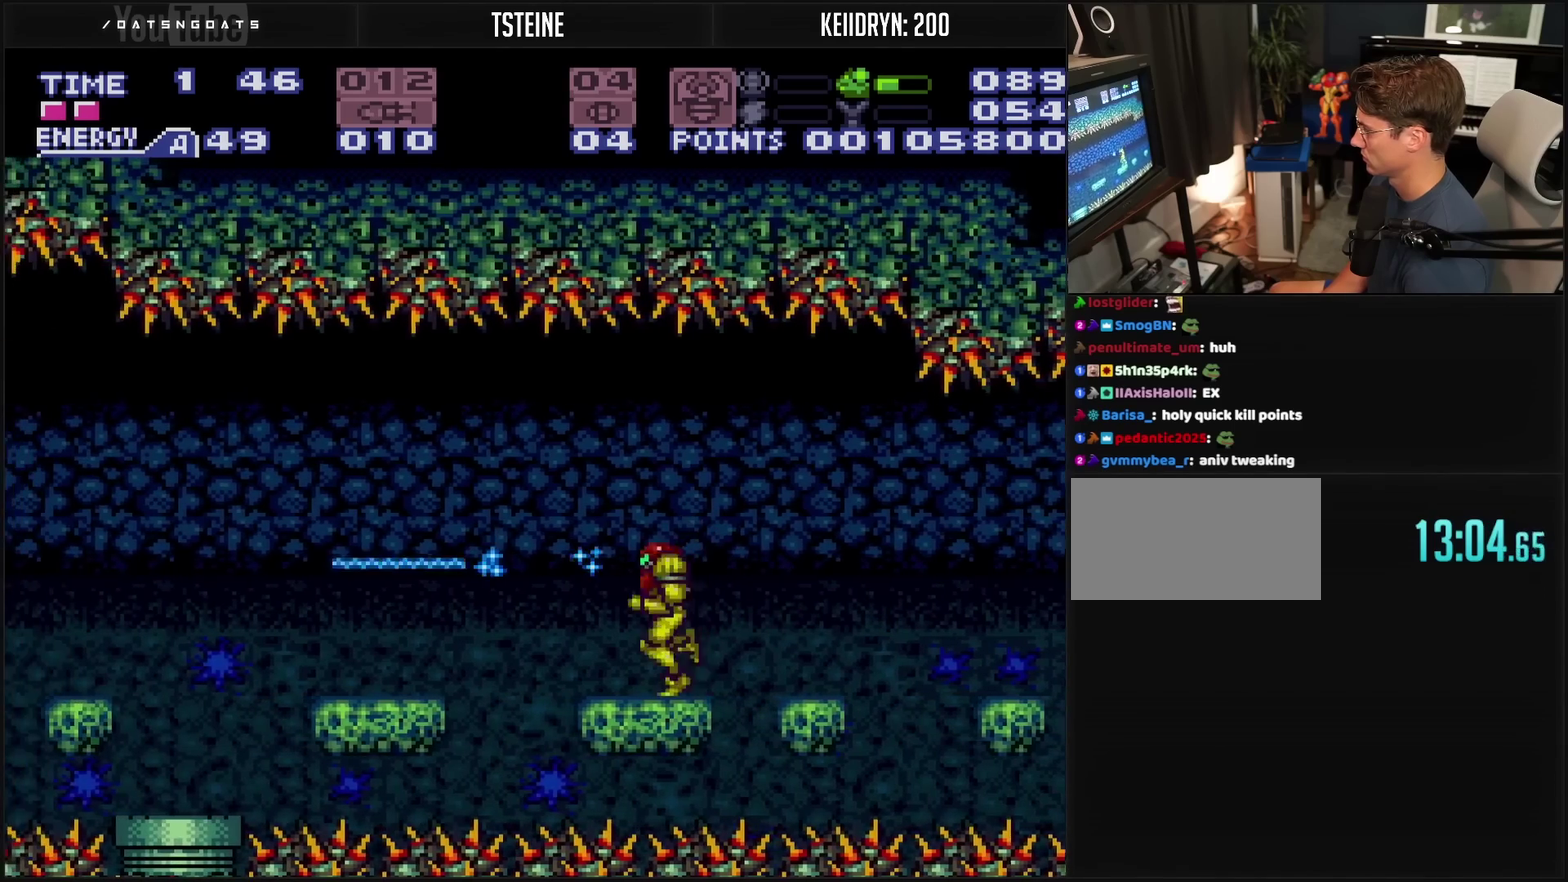
{"buttons": ["CROSS", "DPAD_LEFT"], "events": [[33, "TRIANGLE", "down"], [117, "CIRCLE", "down"], [167, "TRIANGLE", "up"], [217, "CIRCLE", "up"], [300, "TRIANGLE", "down"], [383, "TRIANGLE", "up"]]}
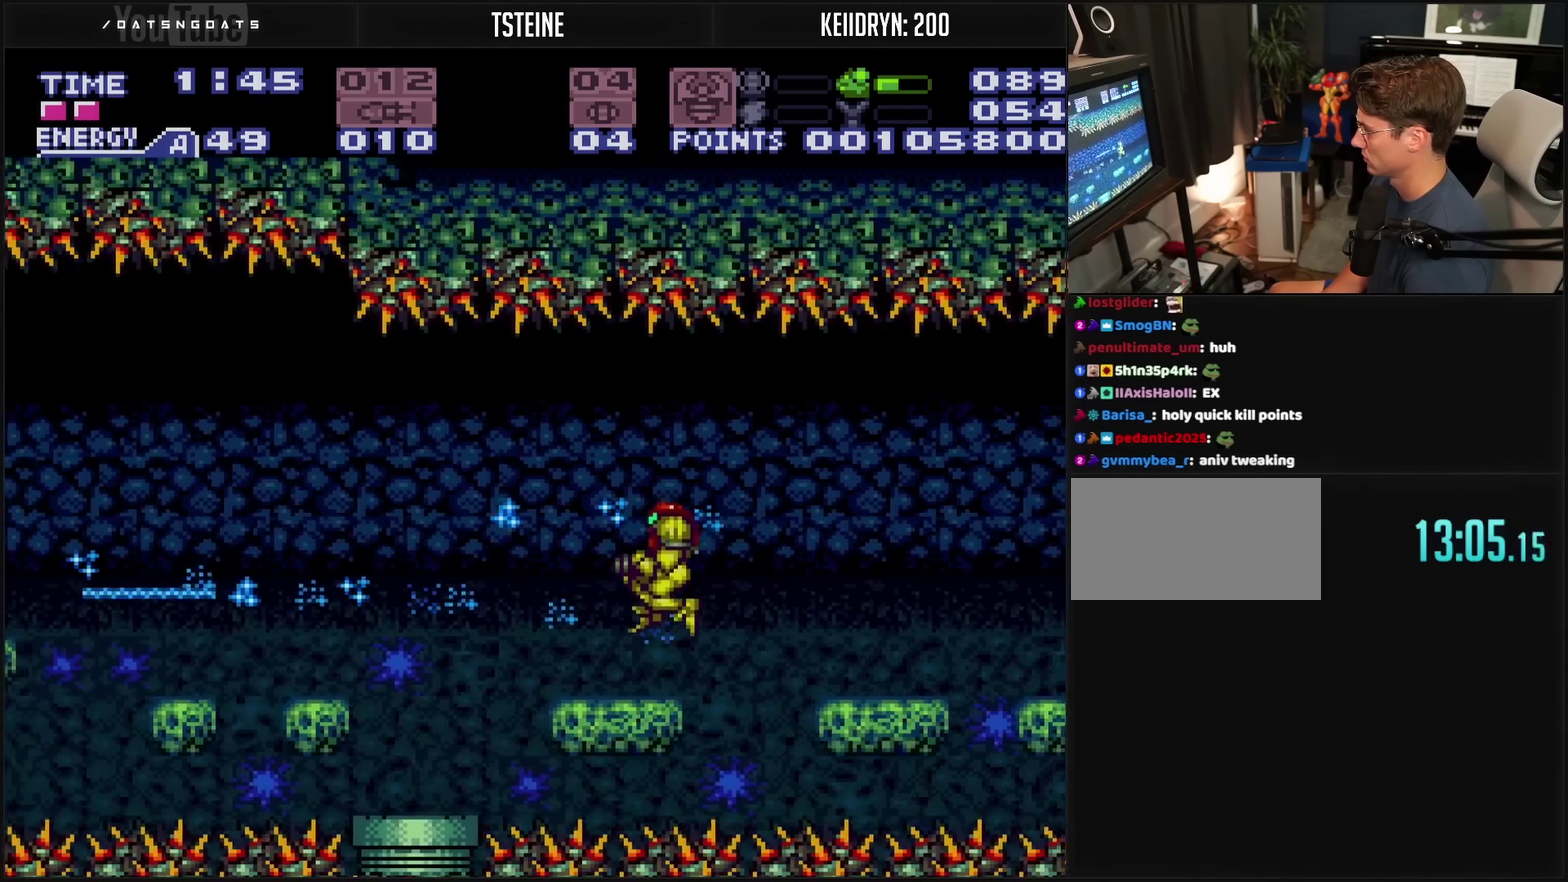
{"buttons": ["CROSS", "TRIANGLE"], "events": [[67, "TRIANGLE", "down"], [100, "TRIANGLE", "up"], [133, "DPAD_LEFT", "up"], [133, "TRIANGLE", "down"], [217, "TRIANGLE", "up"], [267, "TRIANGLE", "down"], [350, "TRIANGLE", "up"], [400, "TRIANGLE", "down"], [417, "TRIANGLE", "up"], [500, "TRIANGLE", "down"]]}
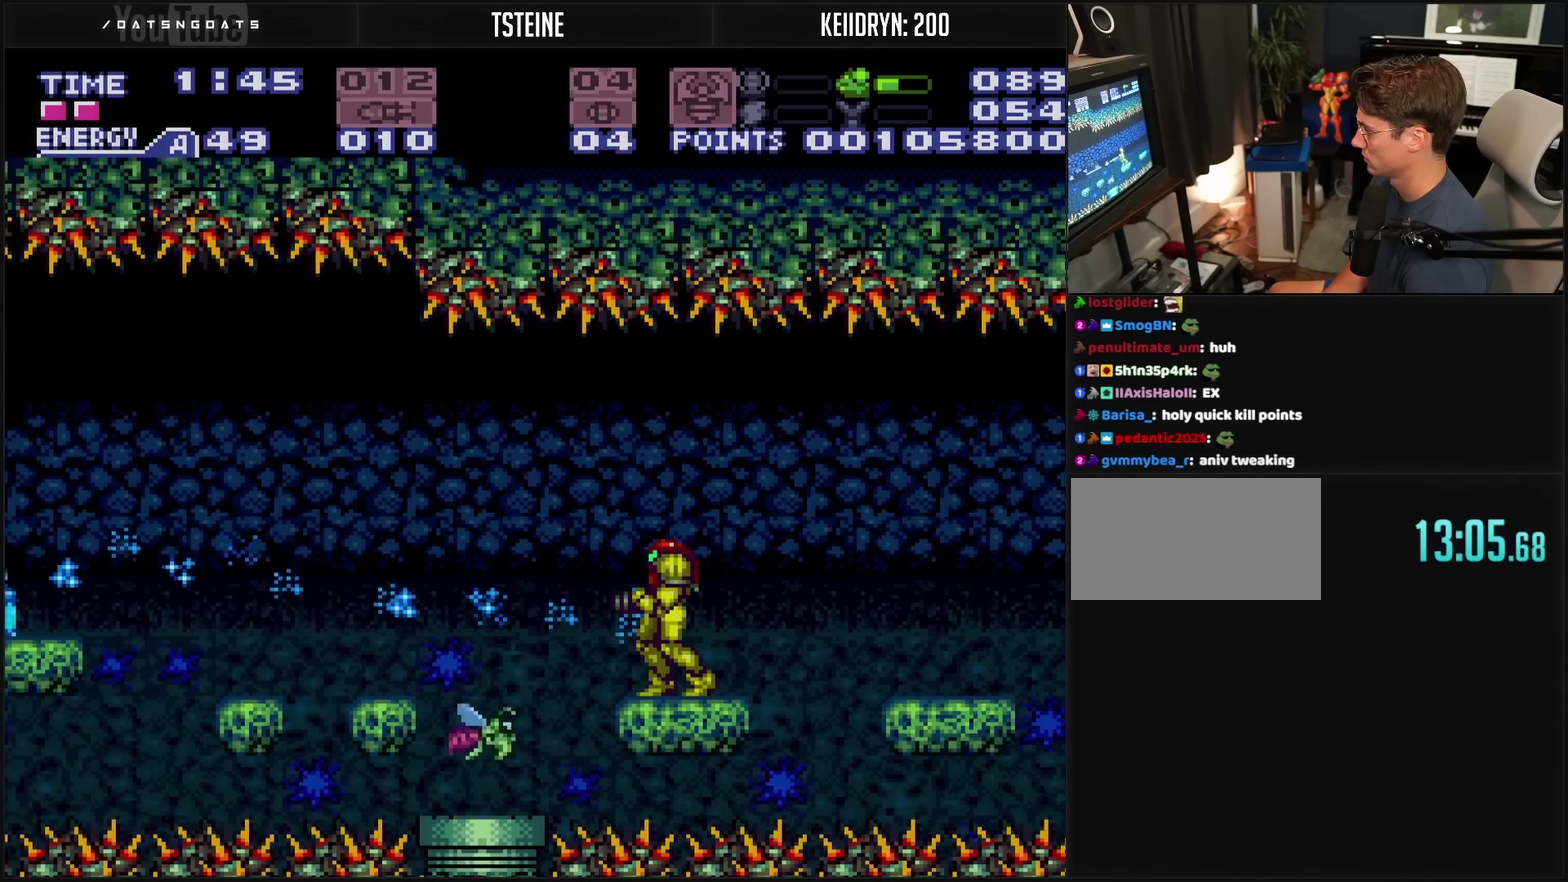
{"buttons": ["CROSS", "TRIANGLE"], "events": [[33, "TRIANGLE", "up"], [167, "DPAD_DOWN", "down"], [250, "DPAD_DOWN", "up"], [250, "TRIANGLE", "down"], [267, "TRIANGLE", "up"], [383, "TRIANGLE", "down"], [400, "TRIANGLE", "up"], [467, "TRIANGLE", "down"]]}
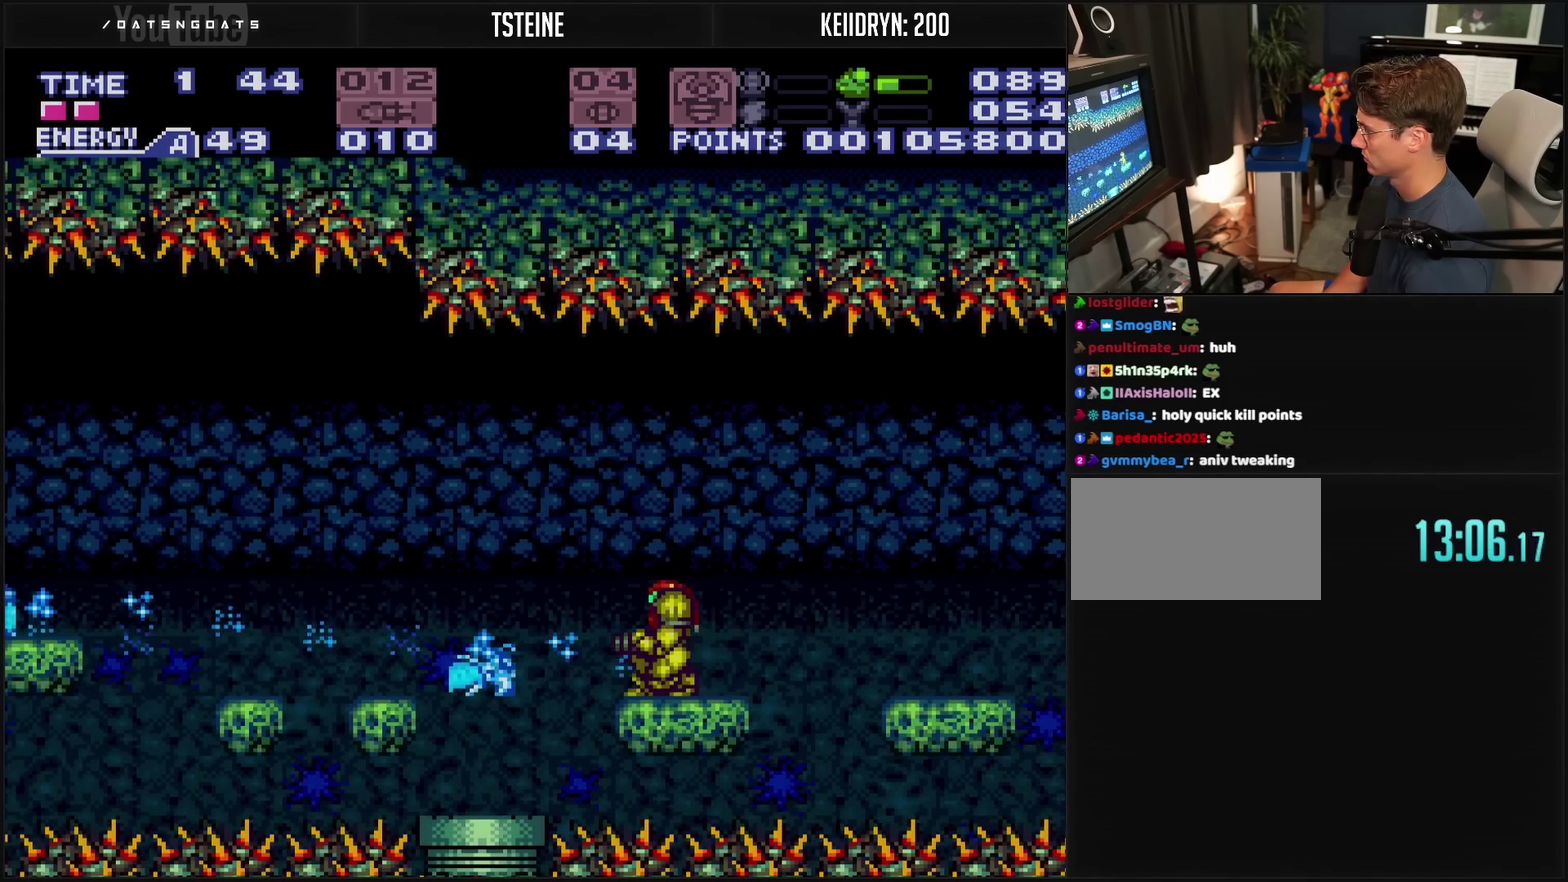
{"buttons": ["DPAD_LEFT"], "events": [[33, "TRIANGLE", "up"], [83, "TRIANGLE", "down"], [167, "TRIANGLE", "up"], [267, "DPAD_LEFT", "down"], [433, "CIRCLE", "down"], [483, "CIRCLE", "up"], [500, "CROSS", "up"]]}
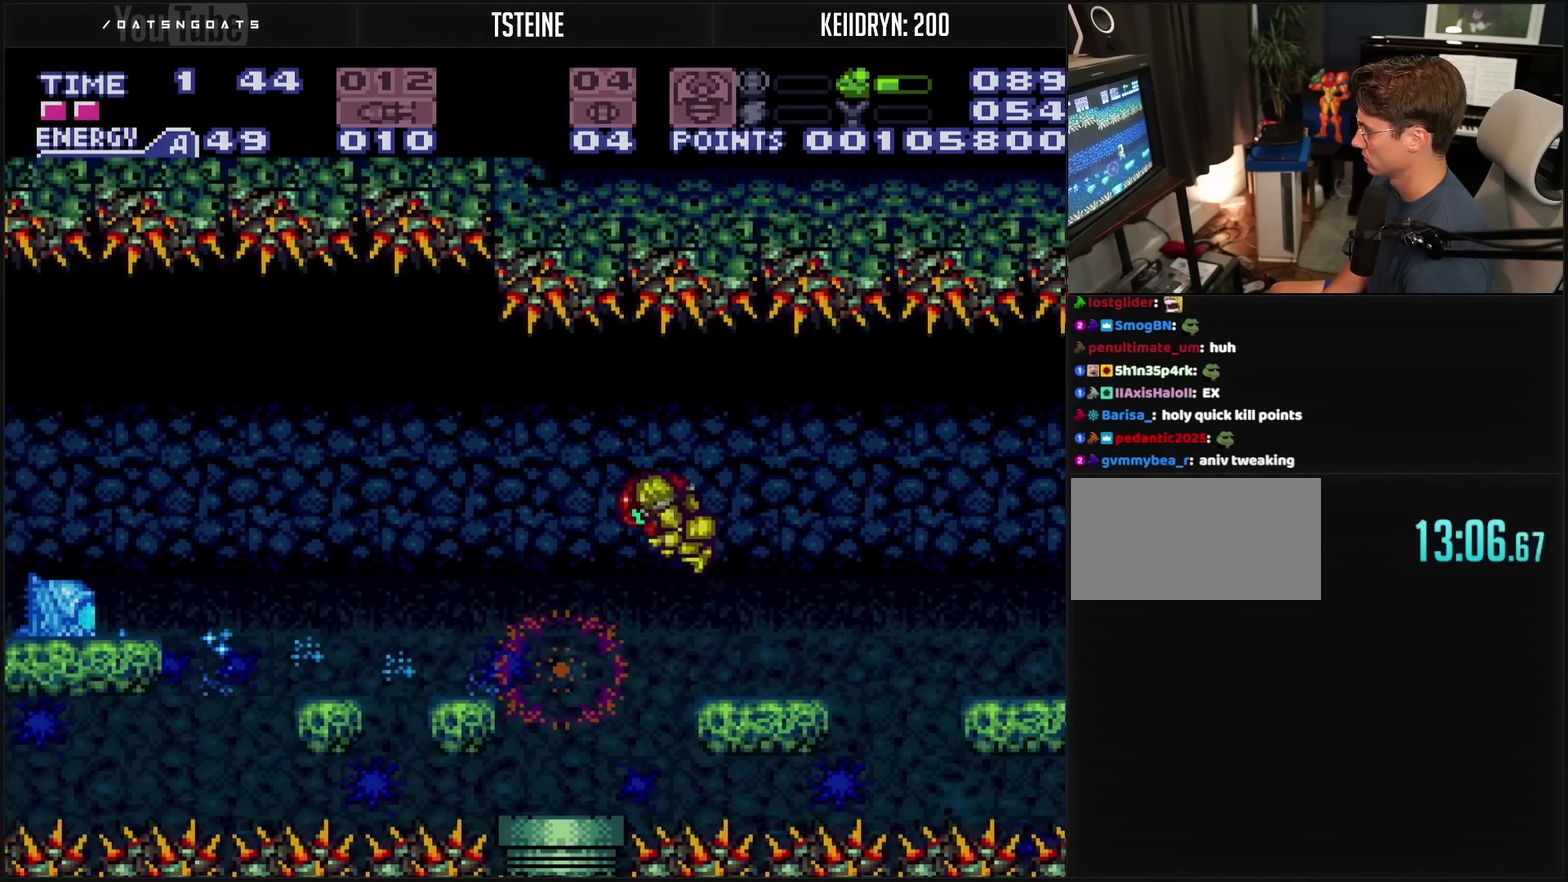
{"buttons": ["CROSS", "CIRCLE", "DPAD_LEFT"], "events": [[200, "CROSS", "down"], [317, "TRIANGLE", "down"], [467, "TRIANGLE", "up"], [483, "CIRCLE", "down"]]}
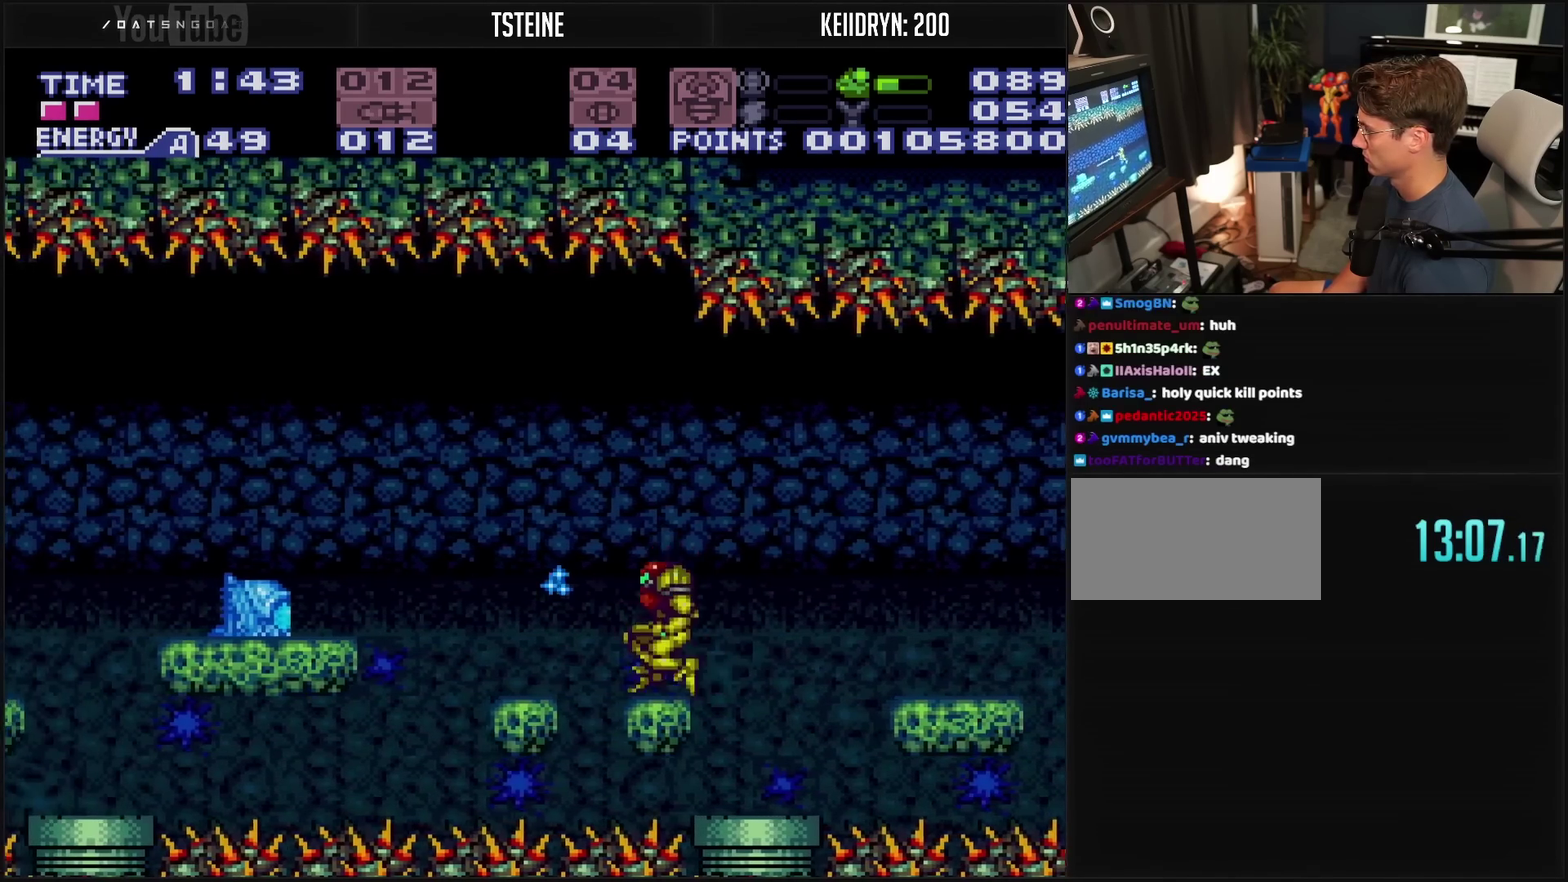
{"buttons": ["CROSS", "DPAD_LEFT"], "events": [[67, "CIRCLE", "up"], [67, "CROSS", "up"], [133, "DPAD_LEFT", "up"], [233, "CROSS", "down"], [233, "DPAD_RIGHT", "down"], [250, "SQUARE", "down"], [317, "DPAD_RIGHT", "up"], [333, "SQUARE", "up"], [383, "DPAD_LEFT", "down"]]}
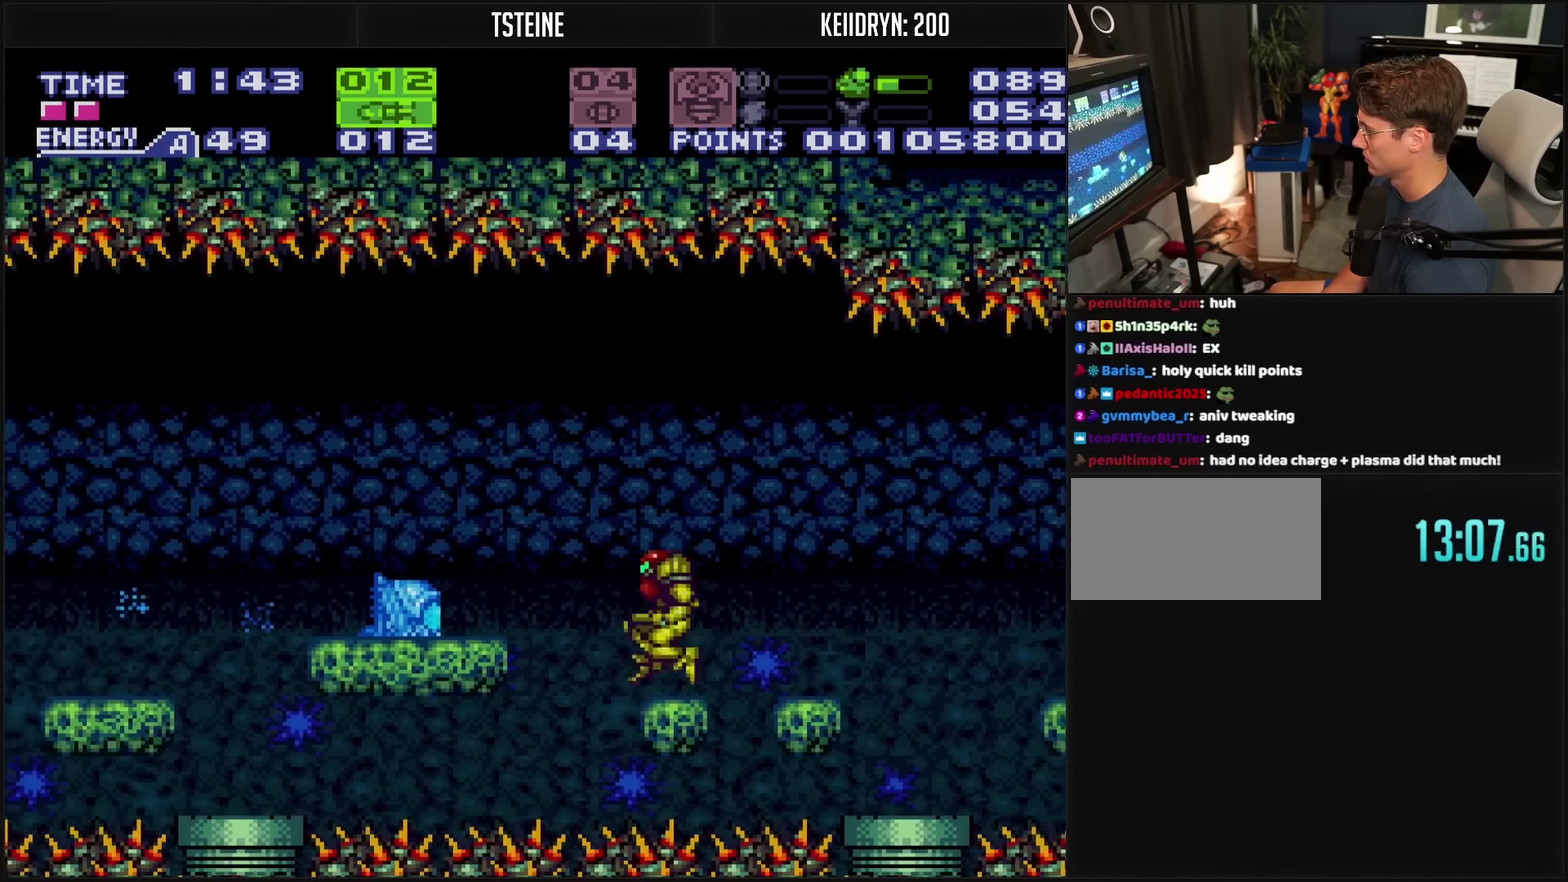
{"buttons": ["CROSS", "CIRCLE", "DPAD_LEFT"], "events": [[17, "DPAD_LEFT", "up"], [117, "TRIANGLE", "down"], [283, "TRIANGLE", "up"], [317, "DPAD_LEFT", "down"], [400, "CIRCLE", "down"]]}
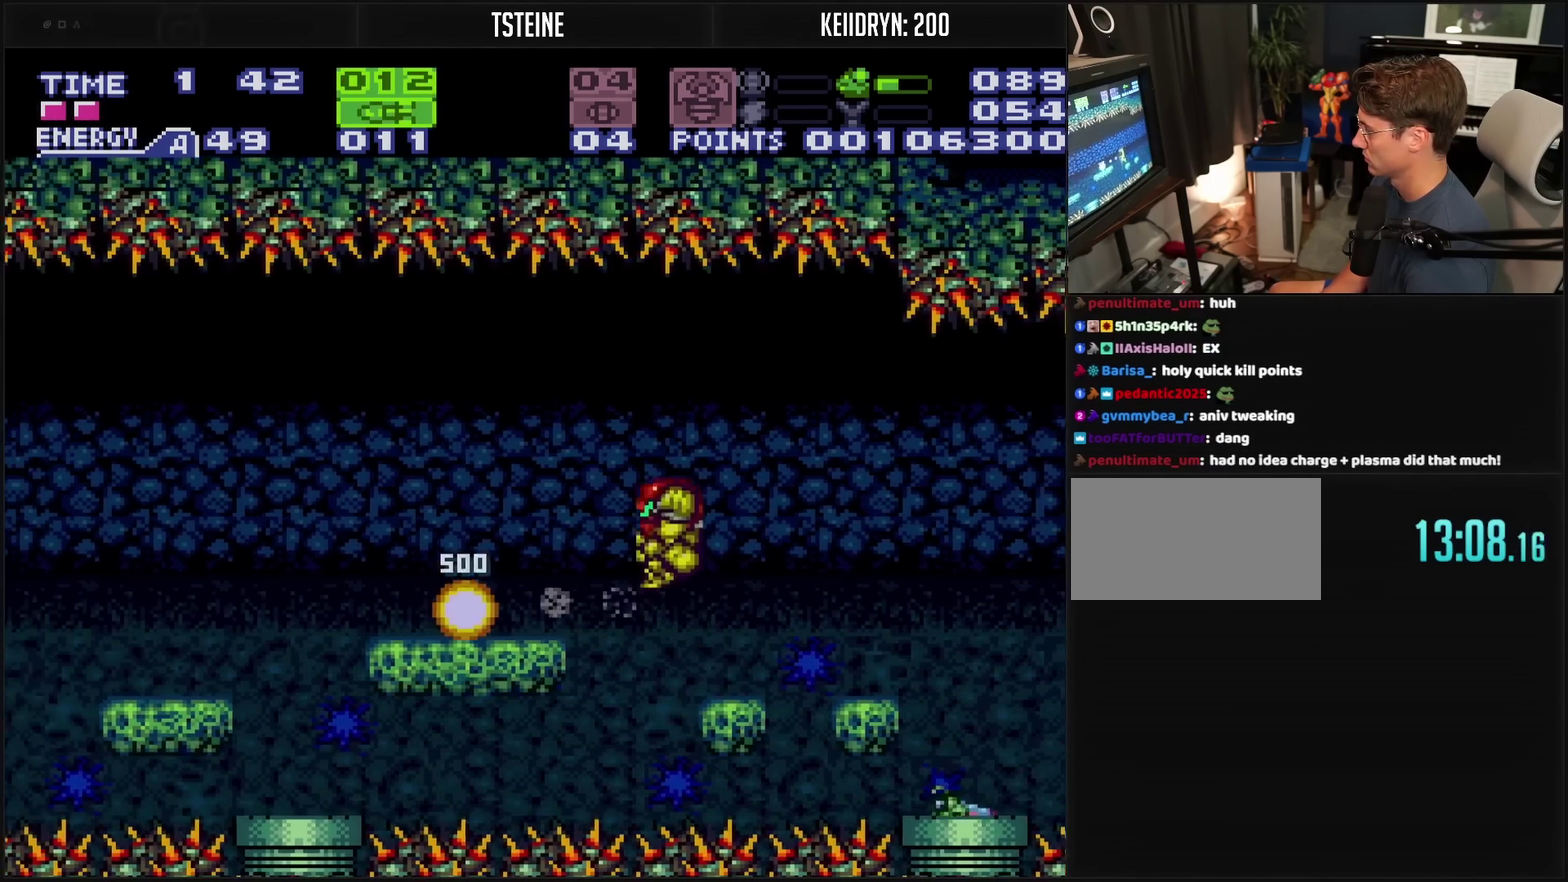
{"buttons": ["CROSS", "DPAD_DOWN"], "events": [[50, "CIRCLE", "up"], [50, "CROSS", "up"], [100, "CROSS", "down"], [100, "SELECT", "down"], [233, "SELECT", "up"], [417, "DPAD_LEFT", "up"], [500, "DPAD_DOWN", "down"]]}
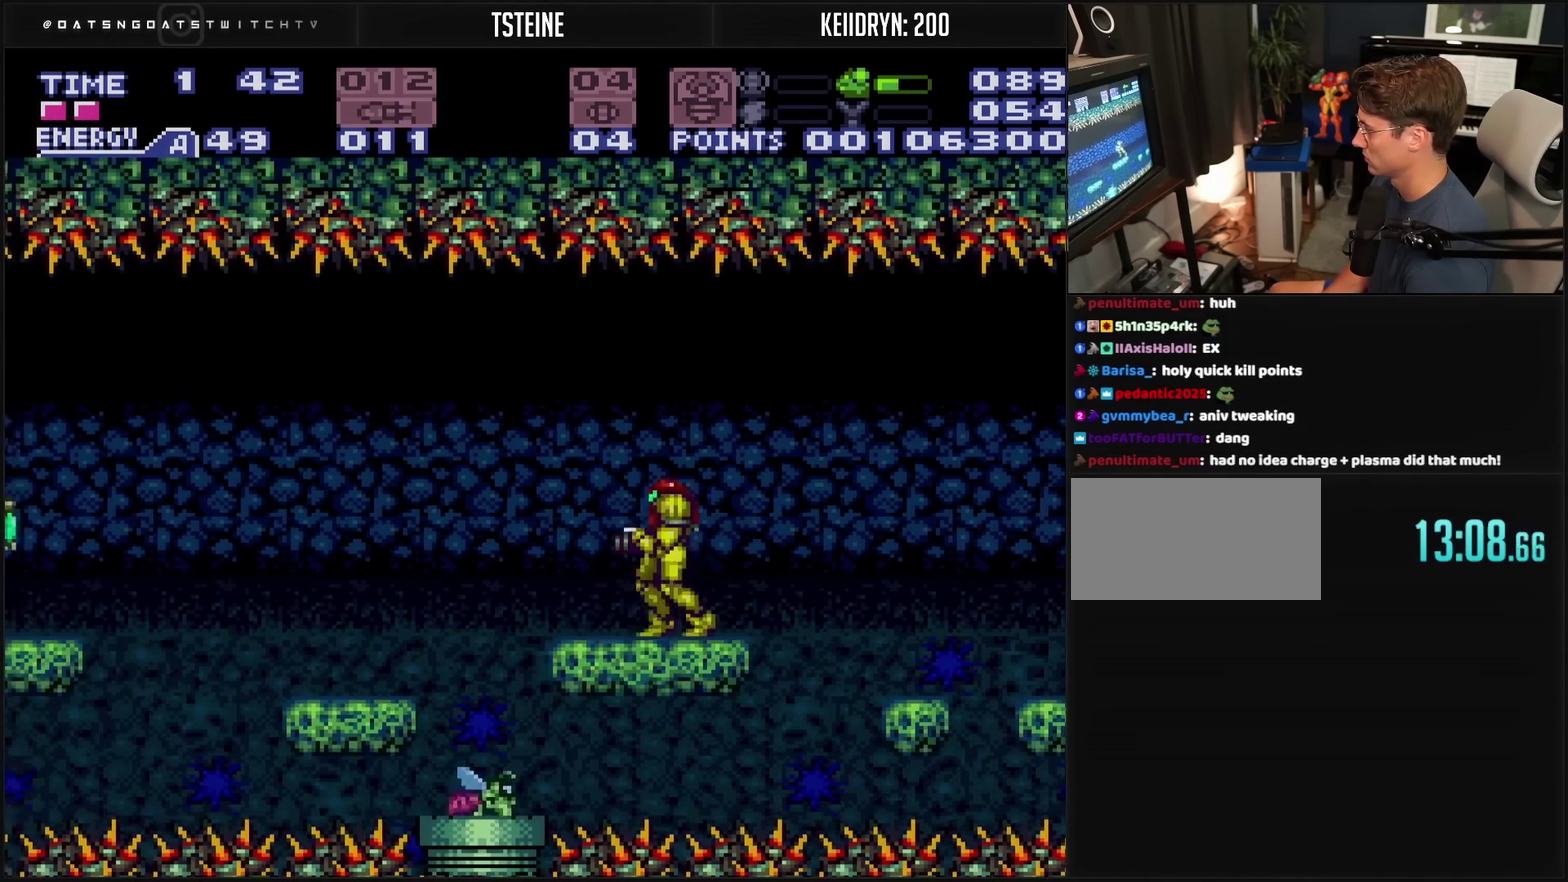
{"buttons": ["CROSS"], "events": [[100, "DPAD_DOWN", "up"], [117, "TRIANGLE", "down"], [217, "TRIANGLE", "up"], [400, "TRIANGLE", "down"], [500, "TRIANGLE", "up"]]}
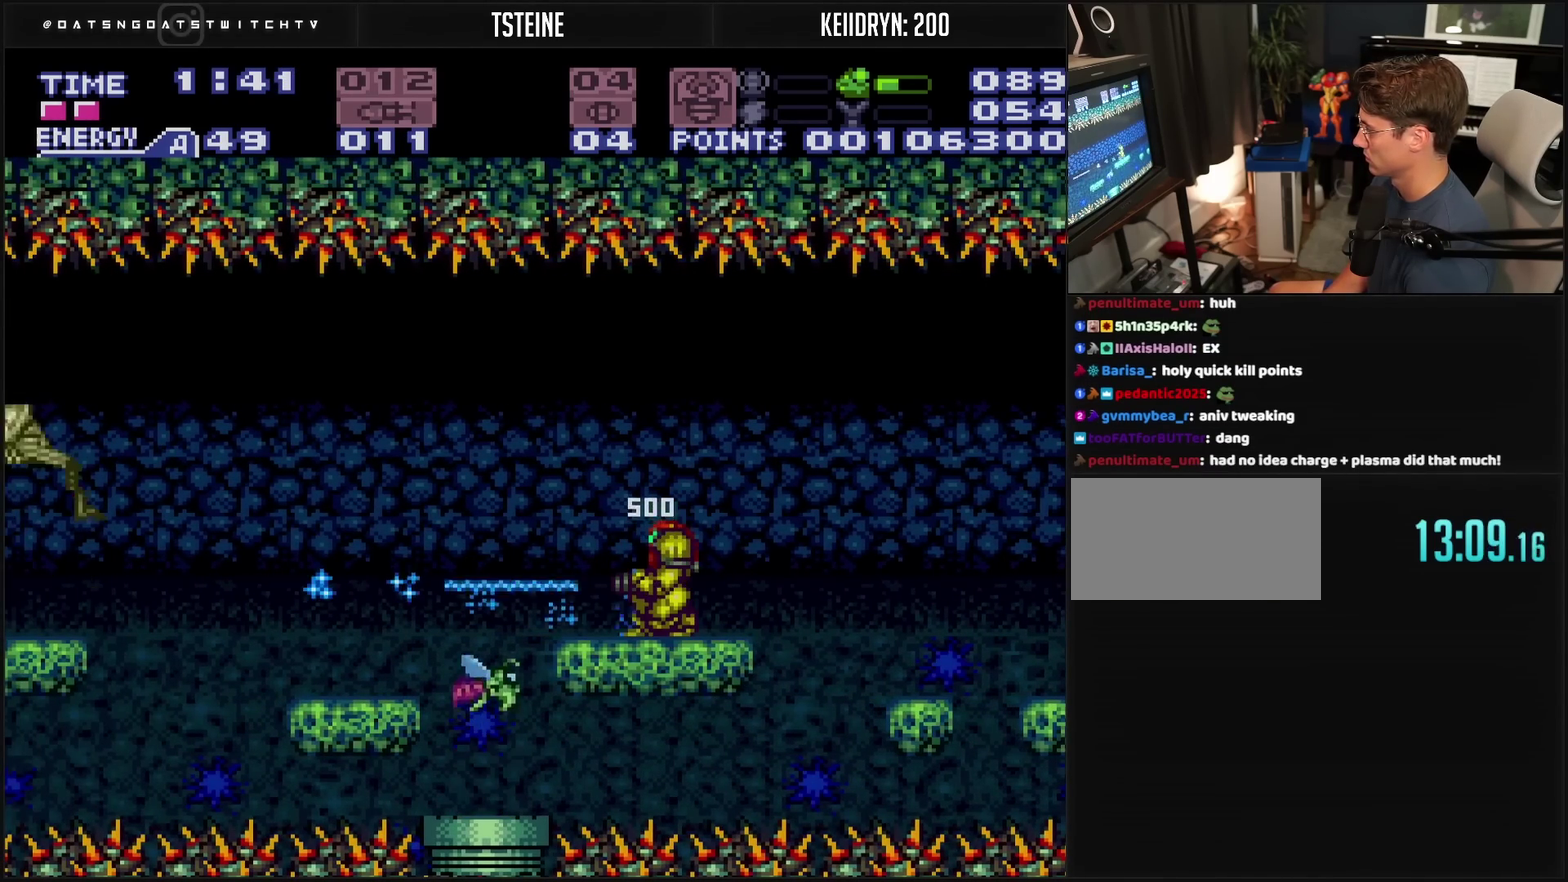
{"buttons": ["CROSS", "TRIANGLE"], "events": [[133, "TRIANGLE", "down"], [250, "TRIANGLE", "up"], [433, "TRIANGLE", "down"]]}
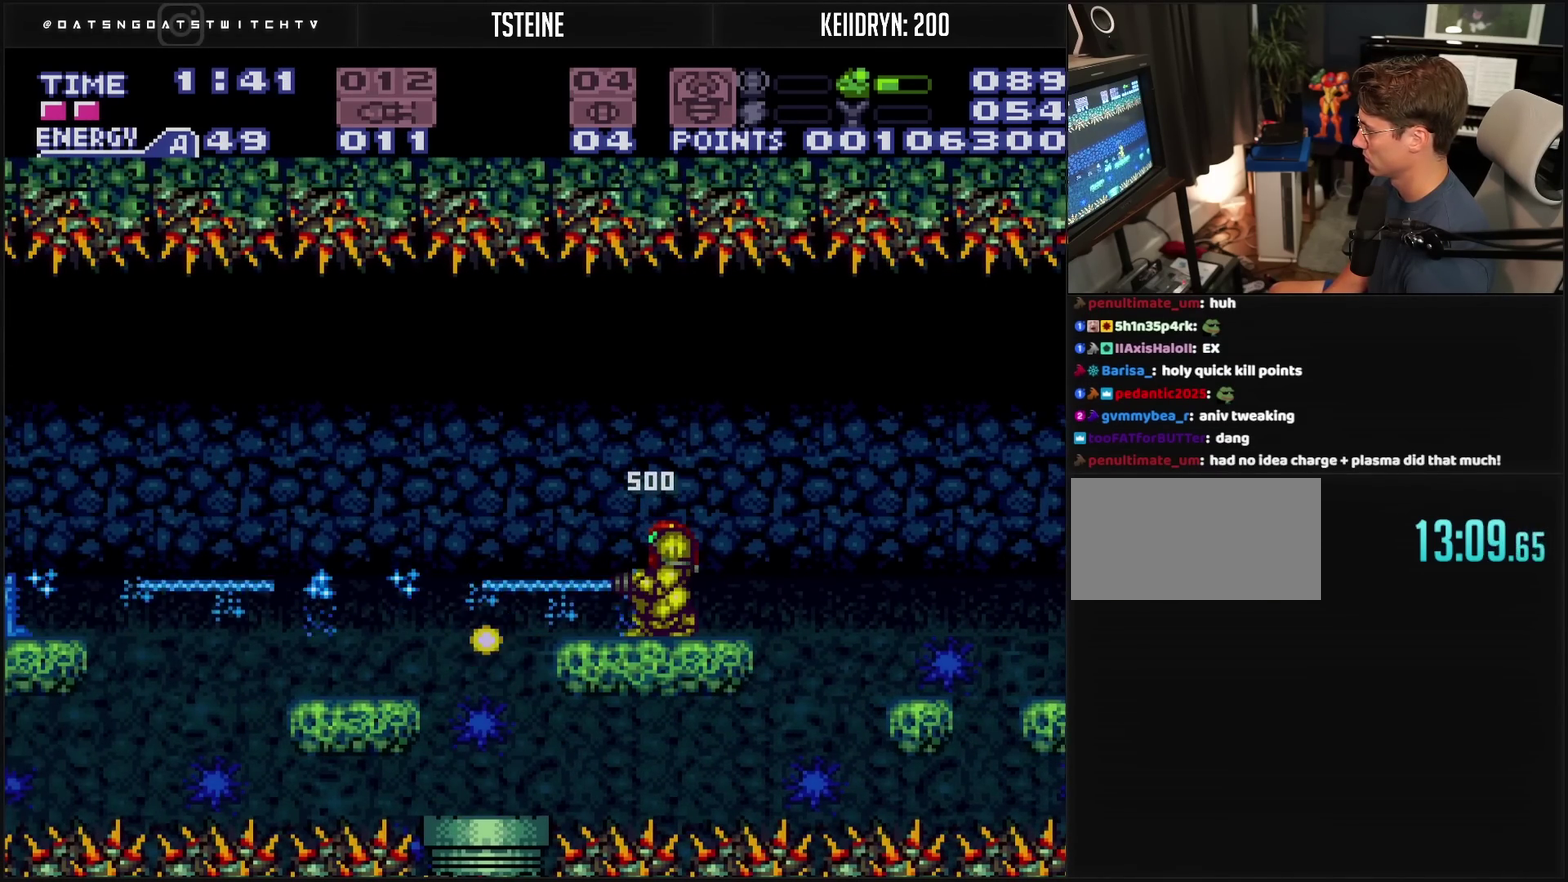
{"buttons": ["DPAD_LEFT"], "events": [[17, "TRIANGLE", "up"], [183, "DPAD_LEFT", "down"], [183, "TRIANGLE", "down"], [250, "TRIANGLE", "up"], [333, "CIRCLE", "down"], [450, "CIRCLE", "up"], [450, "CROSS", "up"]]}
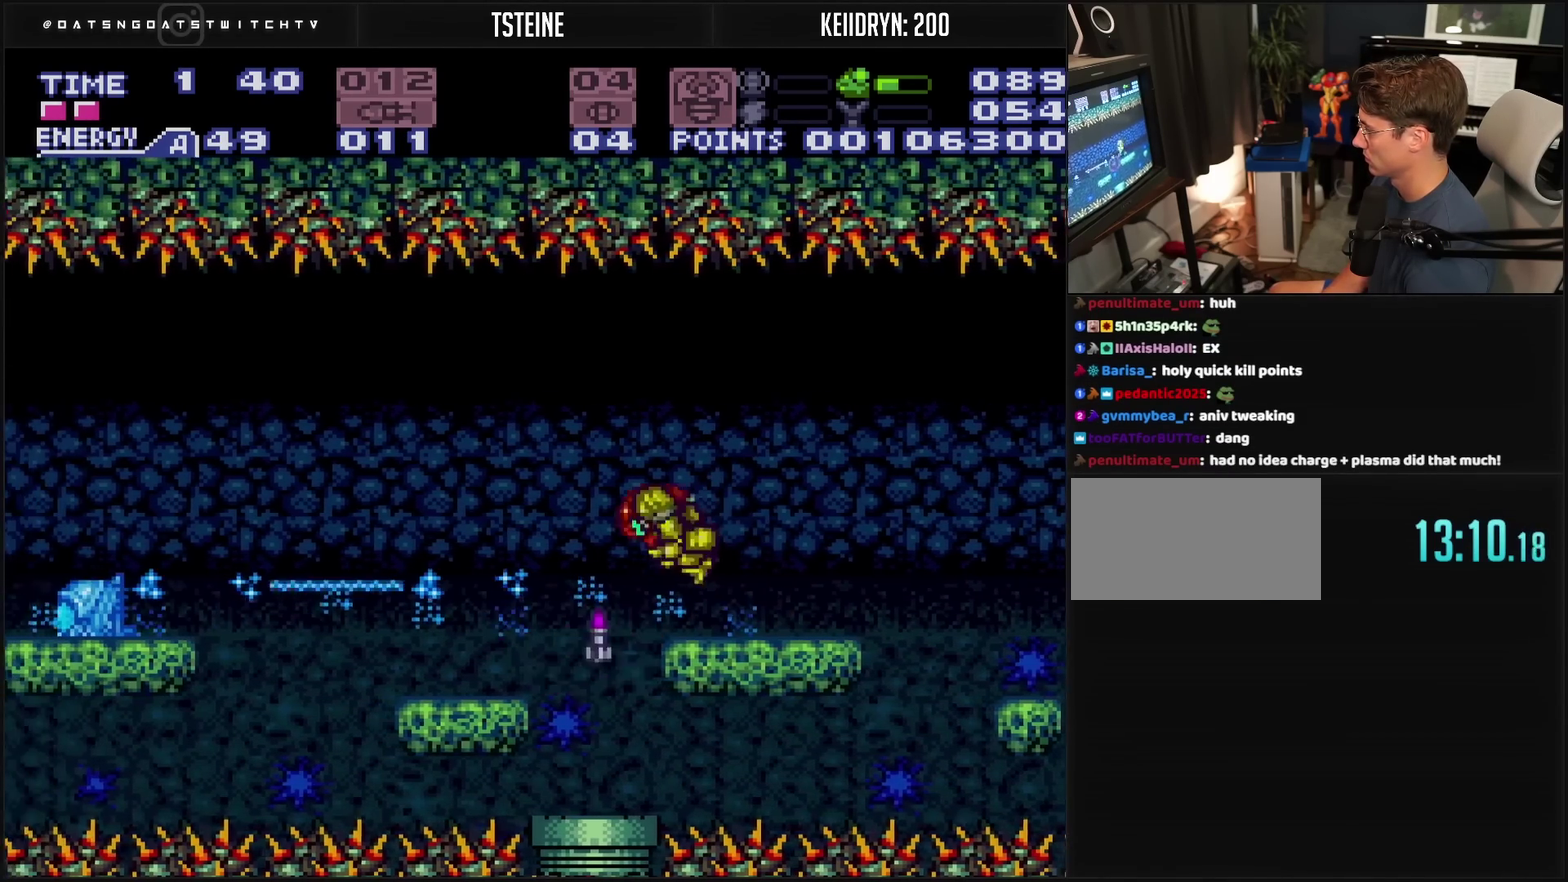
{"buttons": ["CROSS", "CIRCLE", "DPAD_LEFT"], "events": [[33, "CROSS", "down"], [50, "SQUARE", "down"], [100, "SQUARE", "up"], [400, "L1", "down"], [483, "CIRCLE", "down"], [483, "L1", "up"]]}
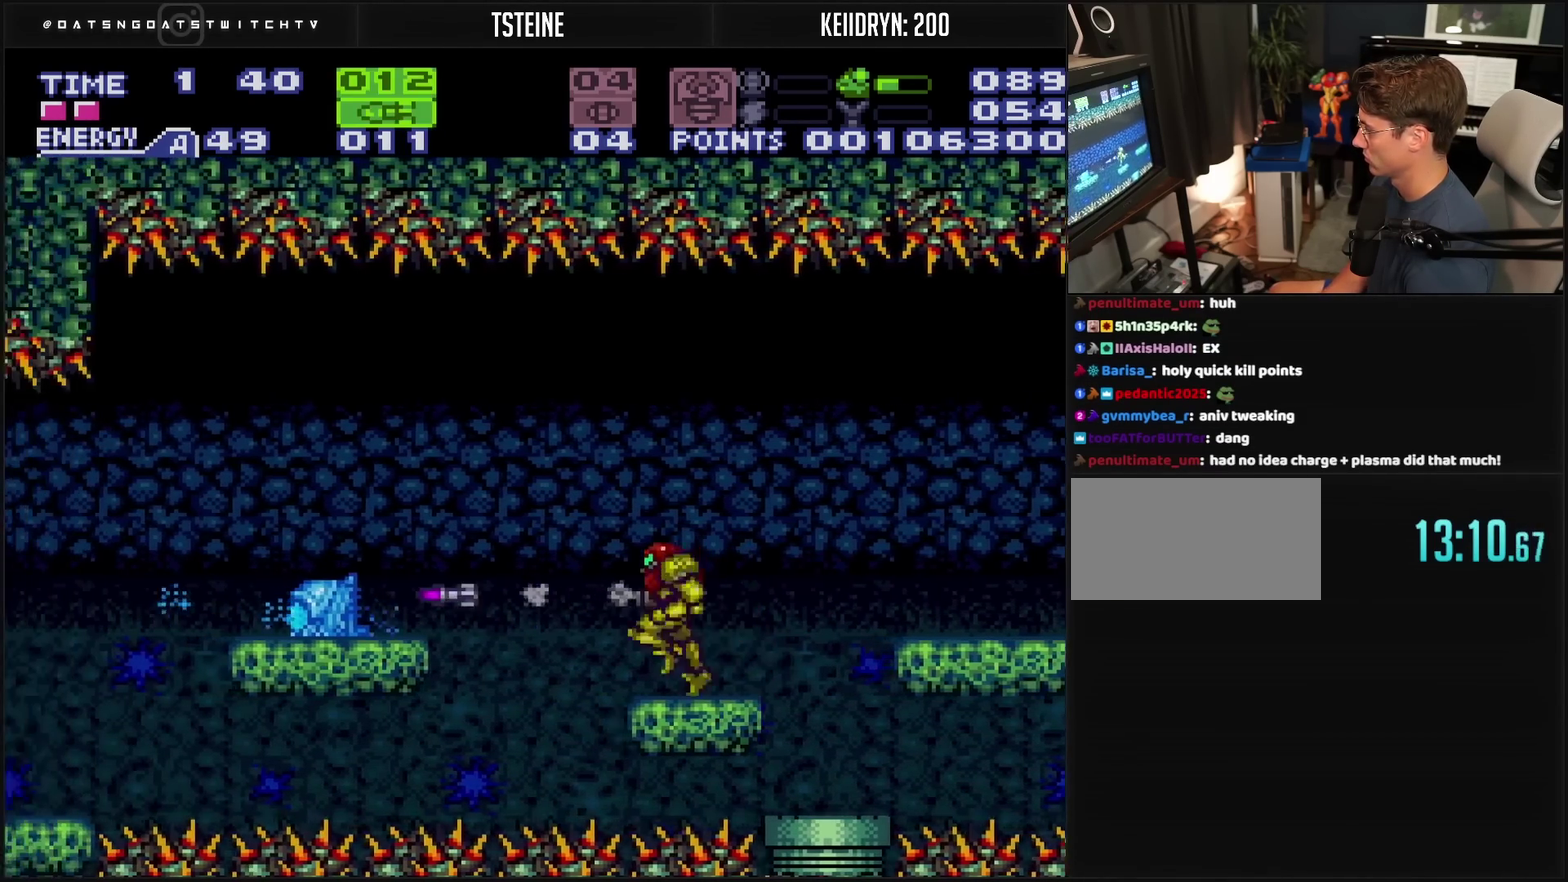
{"buttons": ["CROSS", "R1", "DPAD_LEFT"], "events": [[133, "CIRCLE", "up"], [133, "CROSS", "up"], [150, "SELECT", "down"], [267, "CROSS", "down"], [300, "SELECT", "up"], [417, "R1", "down"]]}
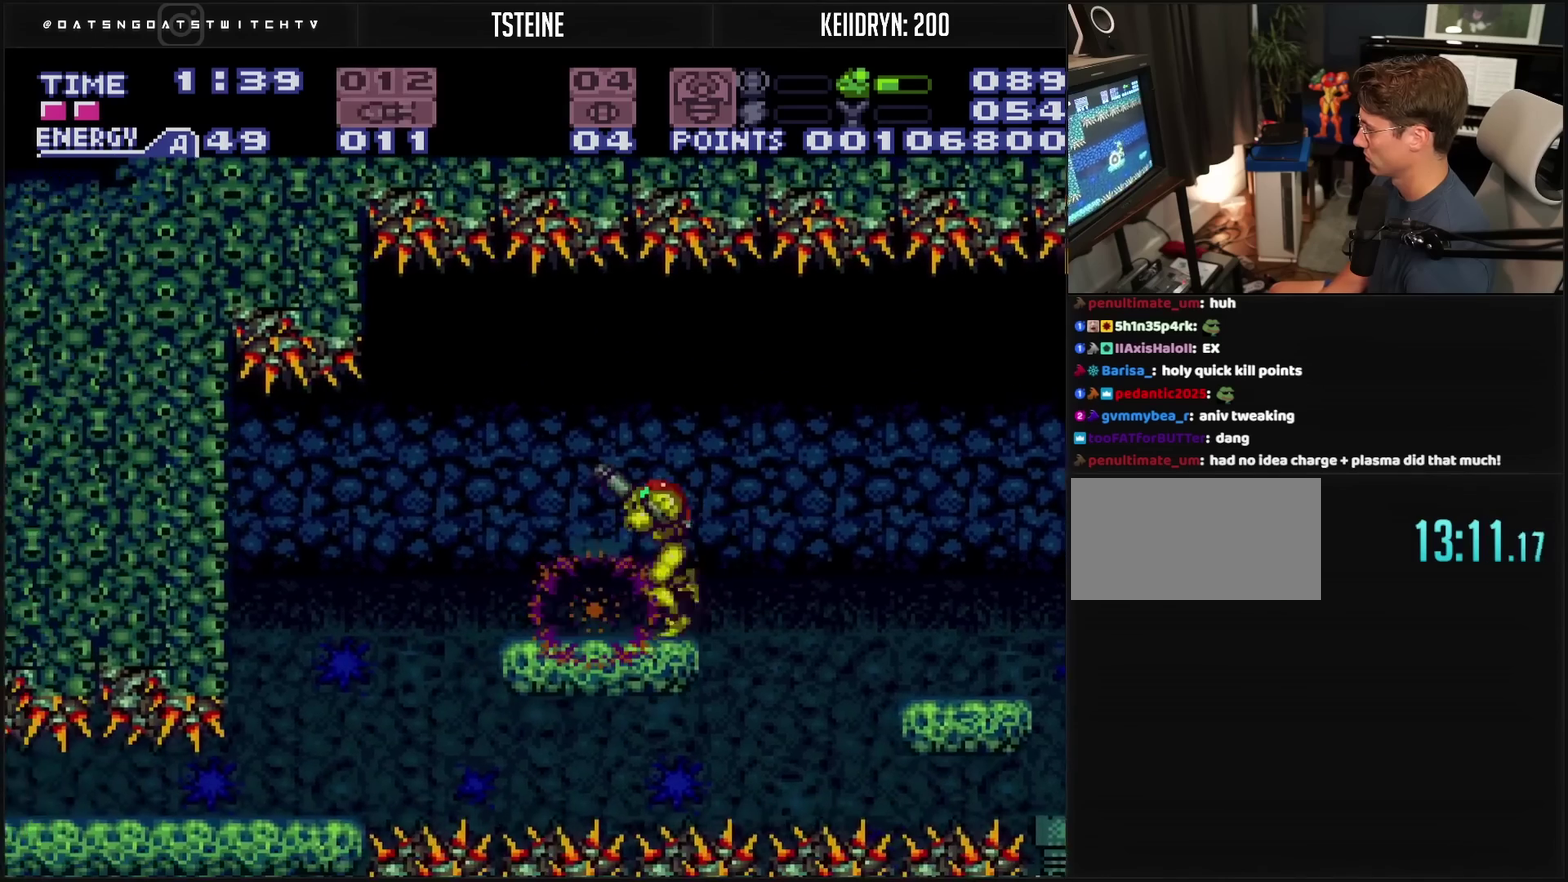
{"buttons": ["CROSS", "CIRCLE"], "events": [[33, "R1", "up"], [50, "L1", "down"], [100, "L1", "up"], [117, "CIRCLE", "down"], [183, "CIRCLE", "up"], [183, "CROSS", "up"], [300, "CIRCLE", "down"], [300, "CROSS", "down"], [300, "DPAD_DOWN", "down"], [300, "DPAD_LEFT", "up"], [400, "DPAD_DOWN", "up"]]}
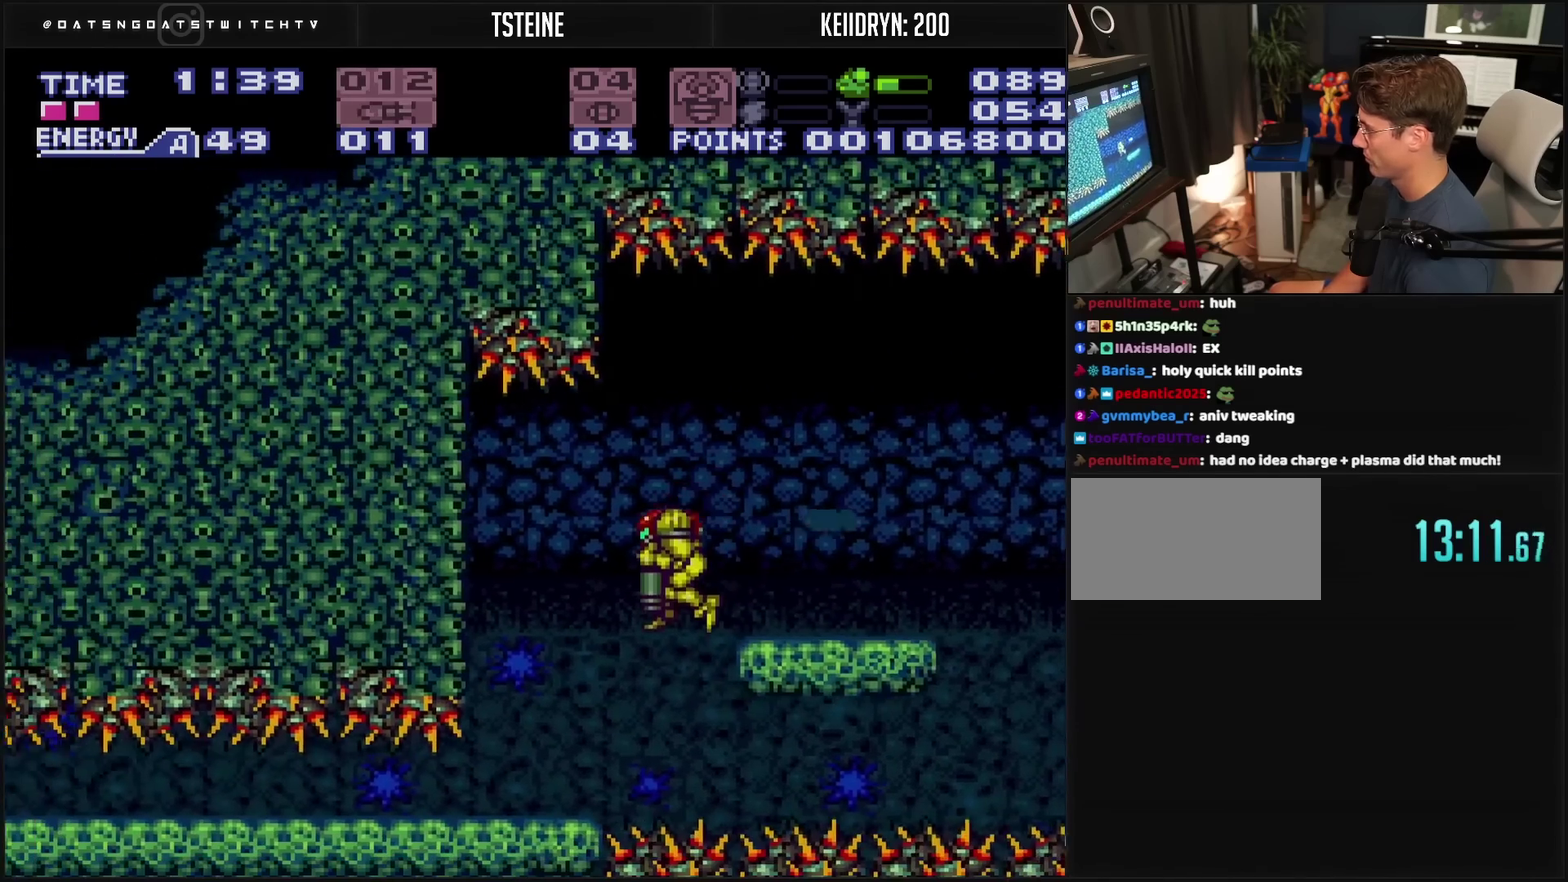
{"buttons": ["CROSS", "DPAD_LEFT"], "events": [[200, "DPAD_DOWN", "down"], [250, "DPAD_LEFT", "down"], [350, "CIRCLE", "up"], [350, "DPAD_DOWN", "up"], [417, "TRIANGLE", "down"], [500, "TRIANGLE", "up"]]}
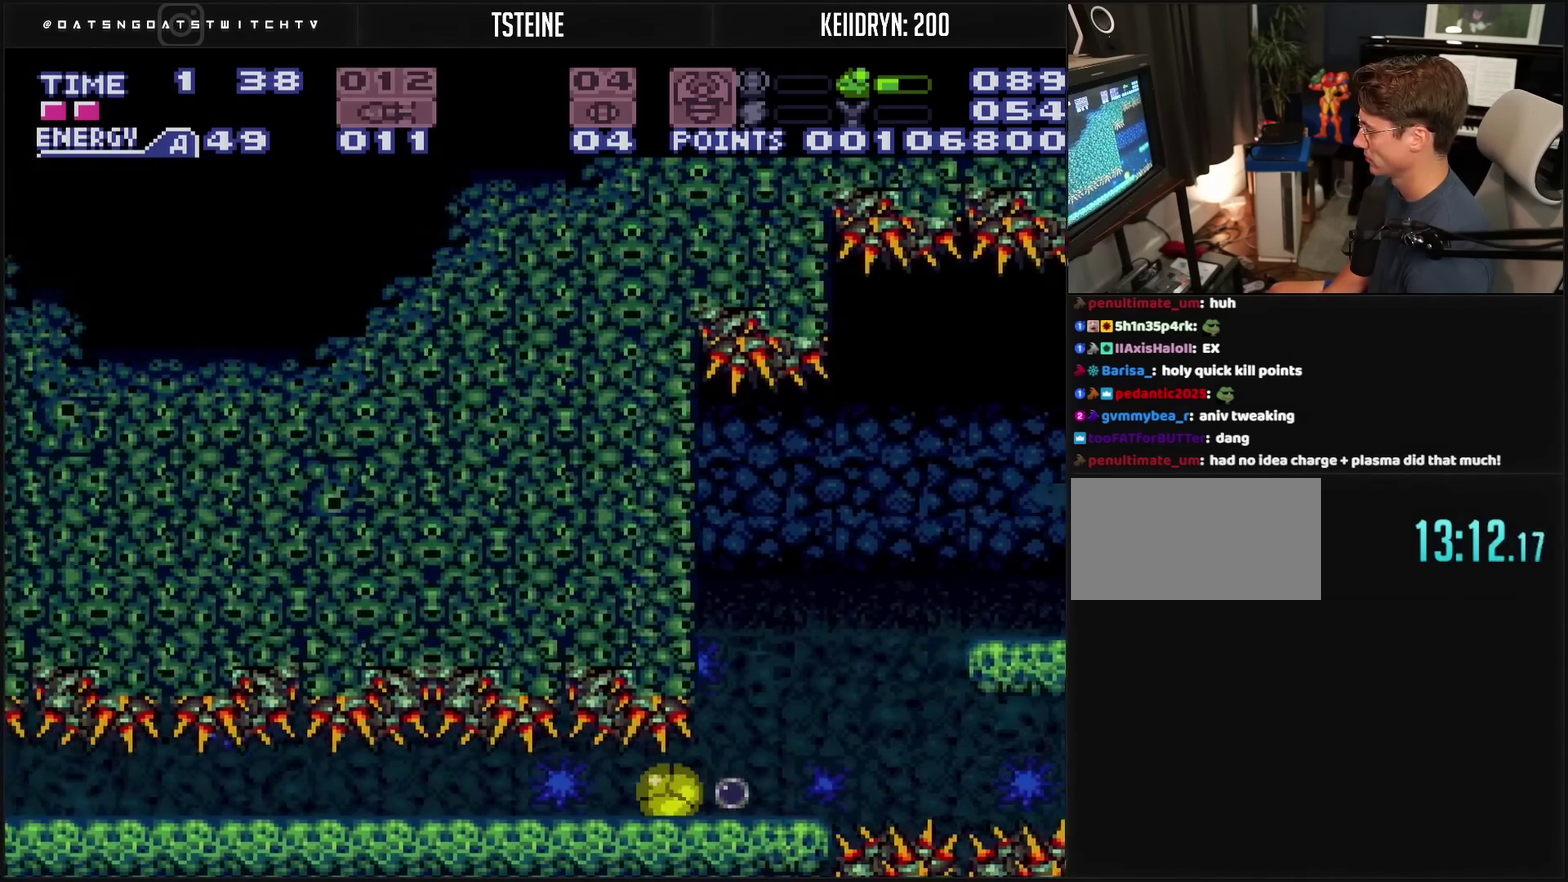
{"buttons": ["CROSS", "DPAD_LEFT"], "events": []}
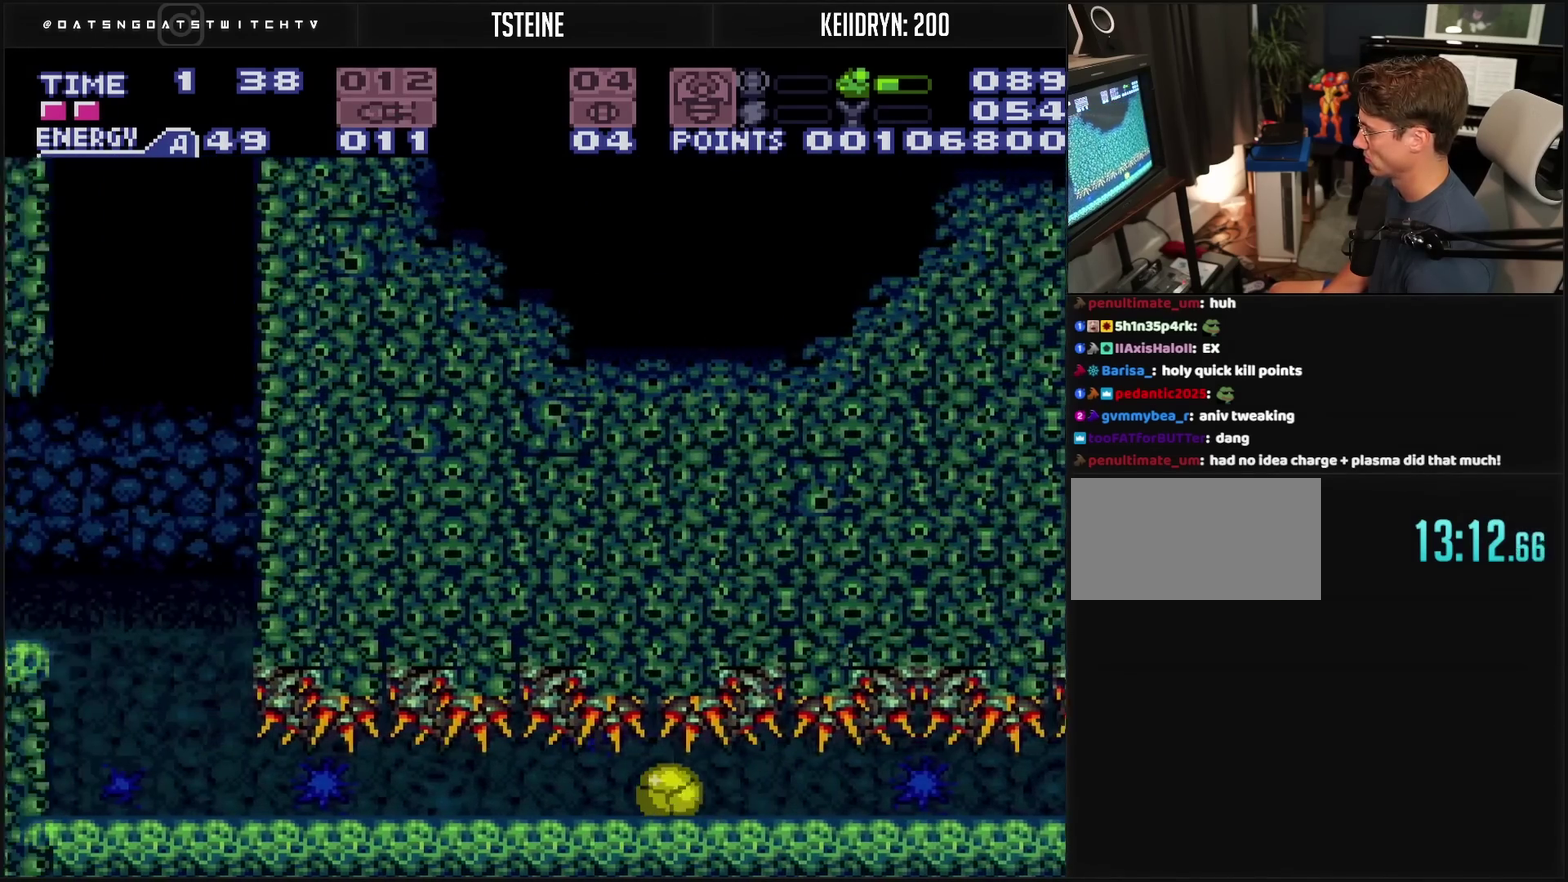
{"buttons": ["CROSS", "DPAD_UP"], "events": [[450, "DPAD_LEFT", "up"], [450, "DPAD_UP", "down"]]}
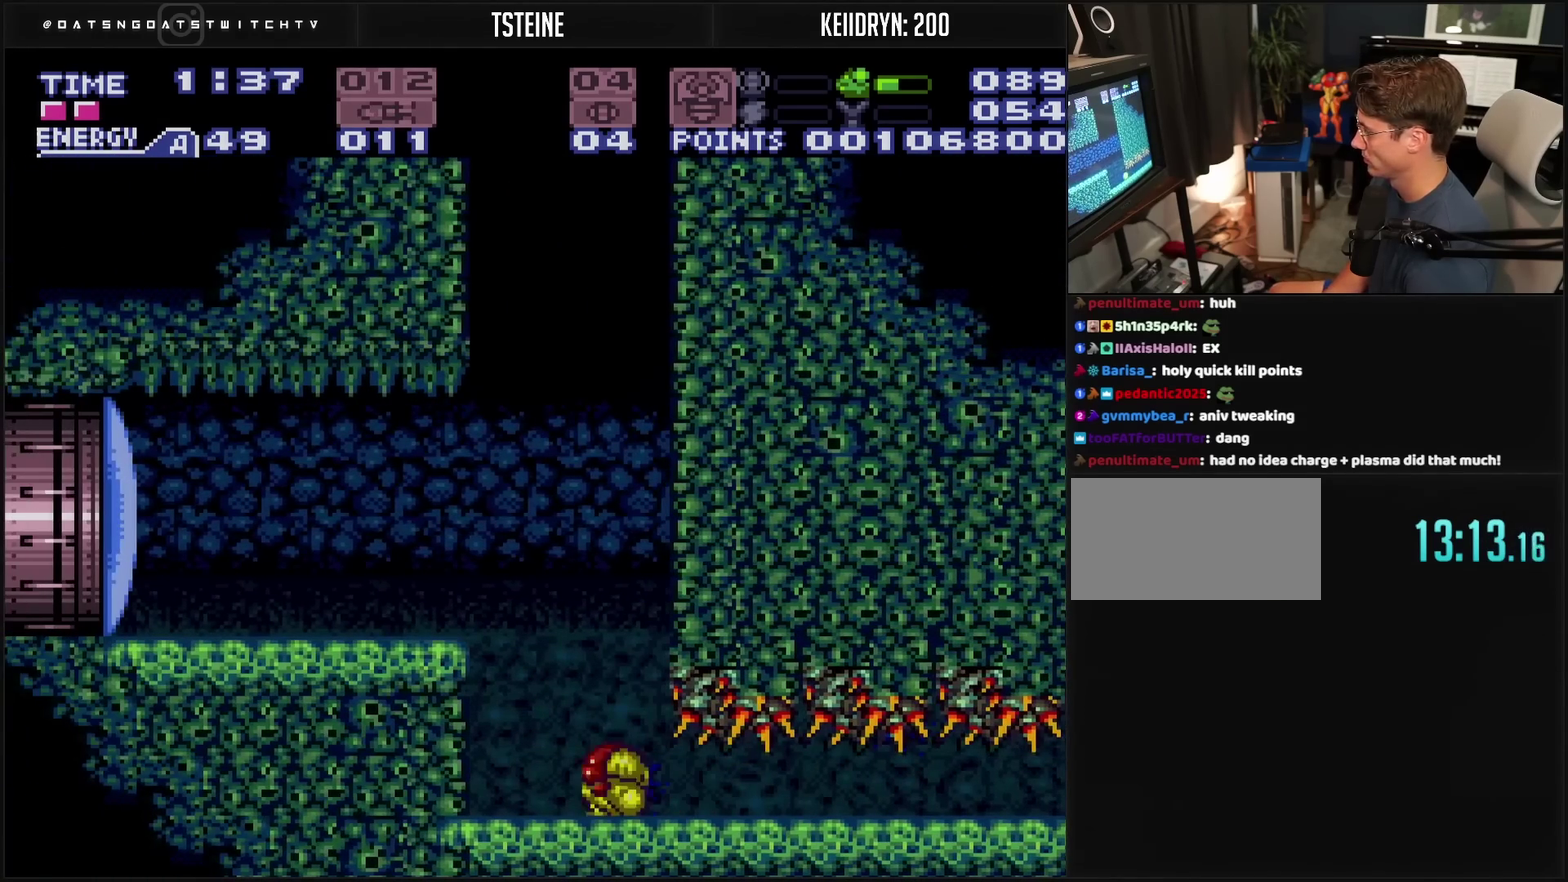
{"buttons": ["CIRCLE", "DPAD_RIGHT"], "events": [[50, "DPAD_LEFT", "down"], [50, "DPAD_UP", "up"], [200, "DPAD_LEFT", "up"], [200, "DPAD_RIGHT", "down"], [300, "CROSS", "up"], [467, "CIRCLE", "down"]]}
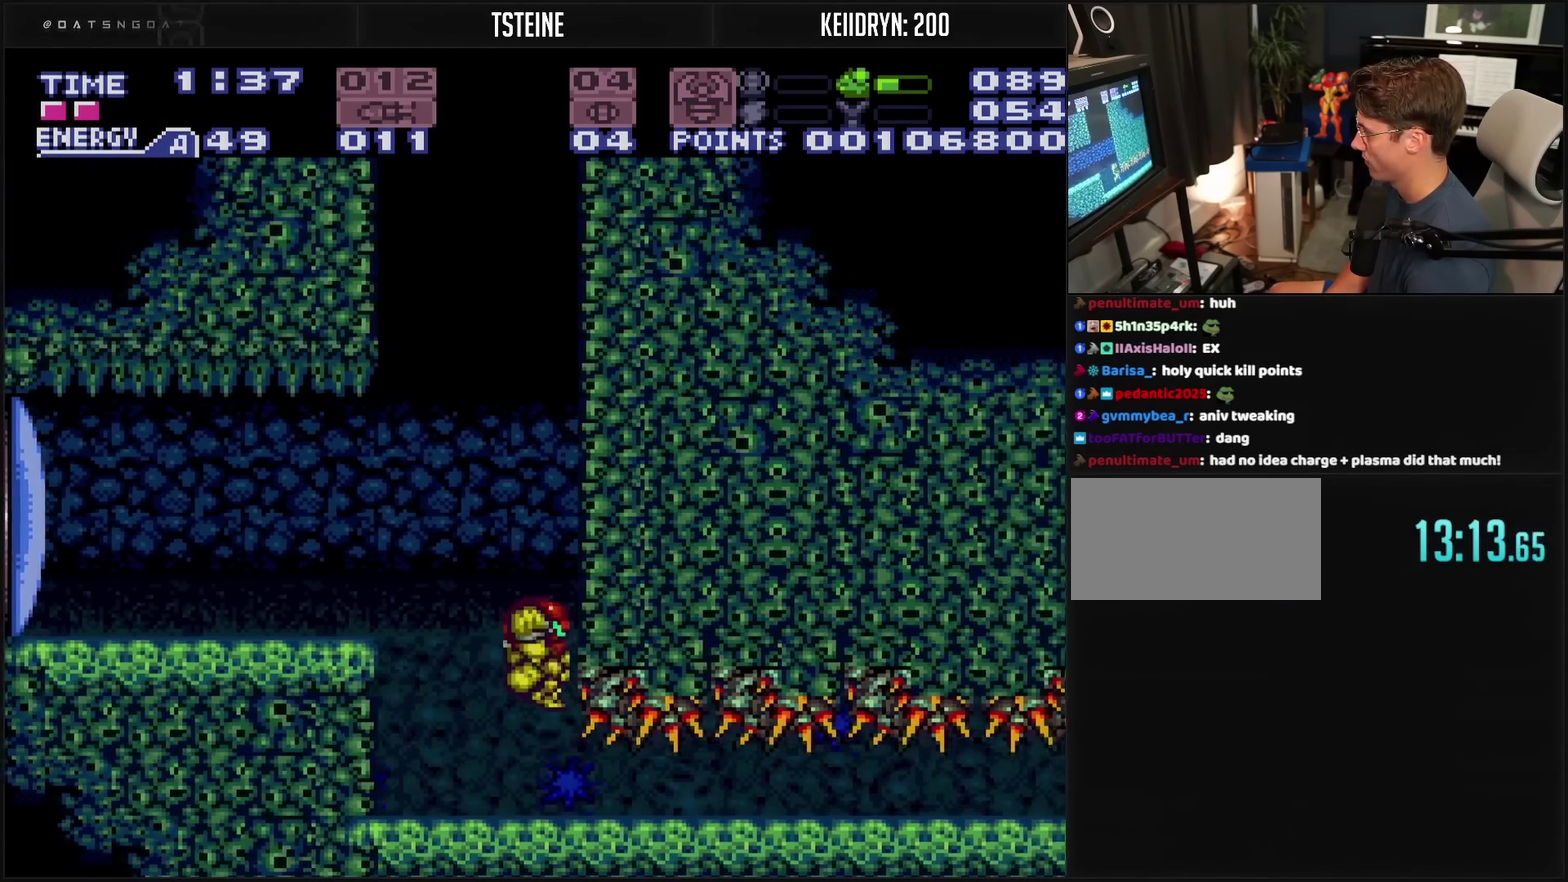
{"buttons": ["CIRCLE", "DPAD_LEFT"], "events": [[50, "DPAD_RIGHT", "up"], [117, "DPAD_LEFT", "down"], [150, "CIRCLE", "up"], [233, "CIRCLE", "down"]]}
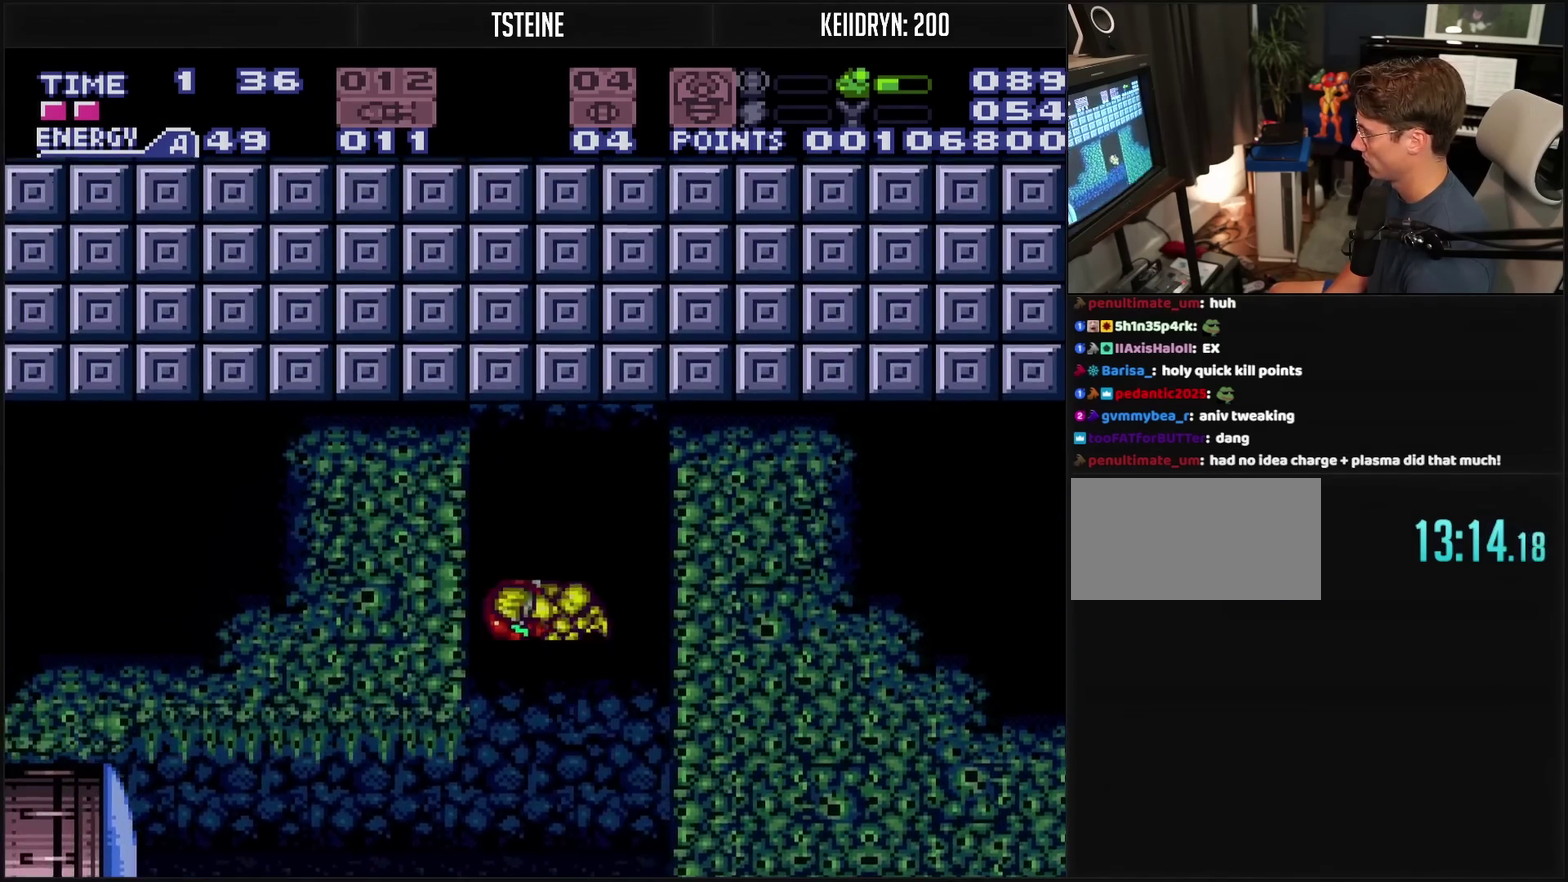
{"buttons": ["CIRCLE", "DPAD_RIGHT"], "events": [[17, "DPAD_LEFT", "up"], [133, "DPAD_RIGHT", "down"], [150, "CIRCLE", "up"], [283, "CIRCLE", "down"], [283, "DPAD_LEFT", "down"], [283, "DPAD_RIGHT", "up"], [383, "DPAD_LEFT", "up"], [467, "DPAD_RIGHT", "down"]]}
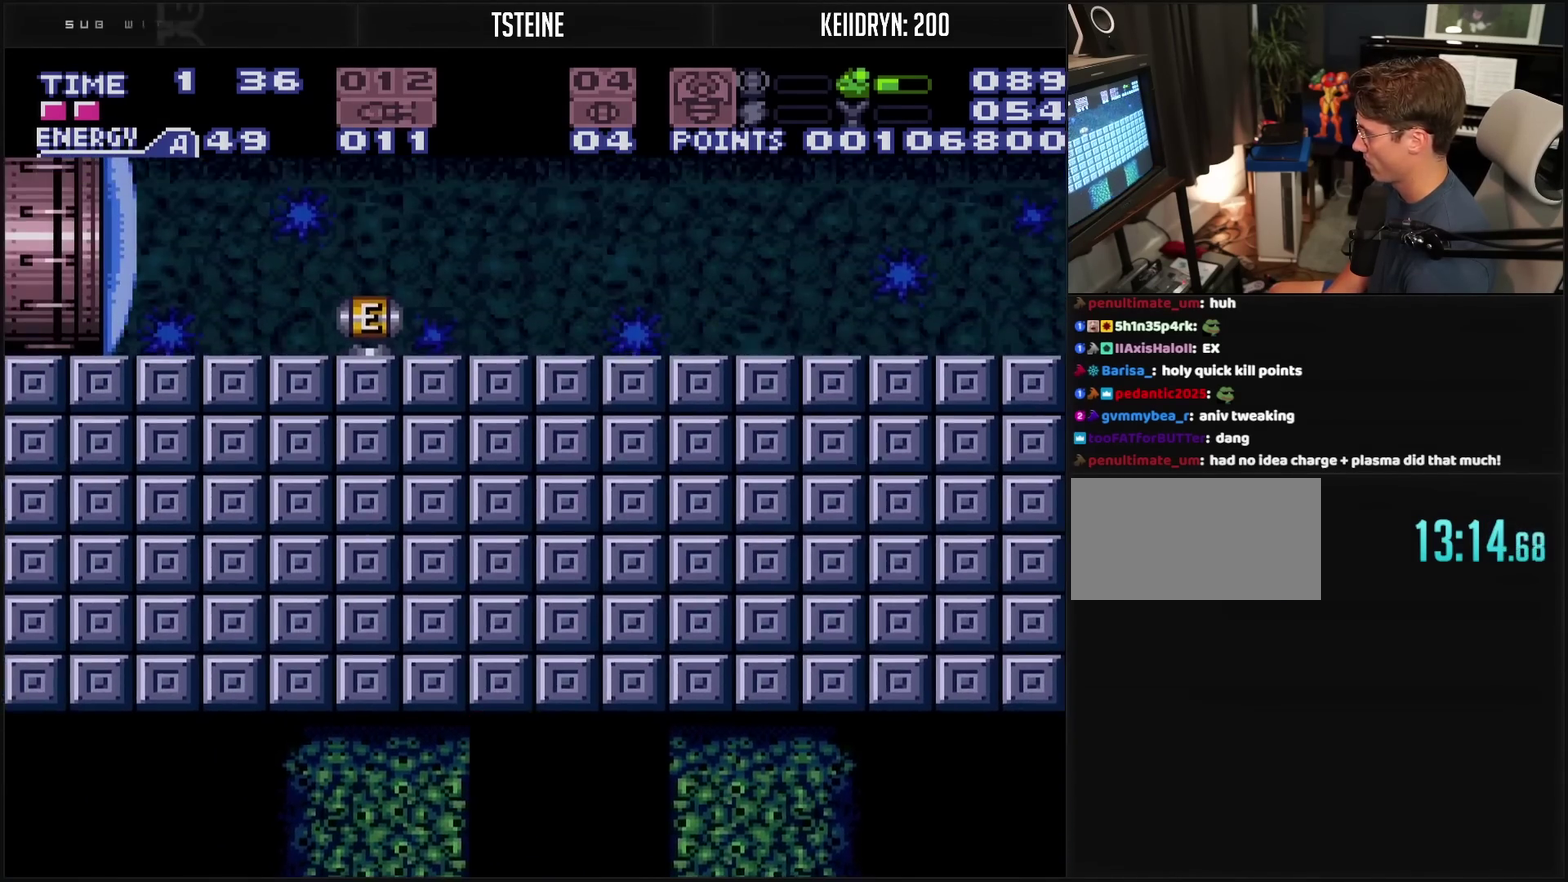
{"buttons": ["CIRCLE", "DPAD_LEFT"], "events": [[67, "DPAD_RIGHT", "up"], [117, "DPAD_LEFT", "down"]]}
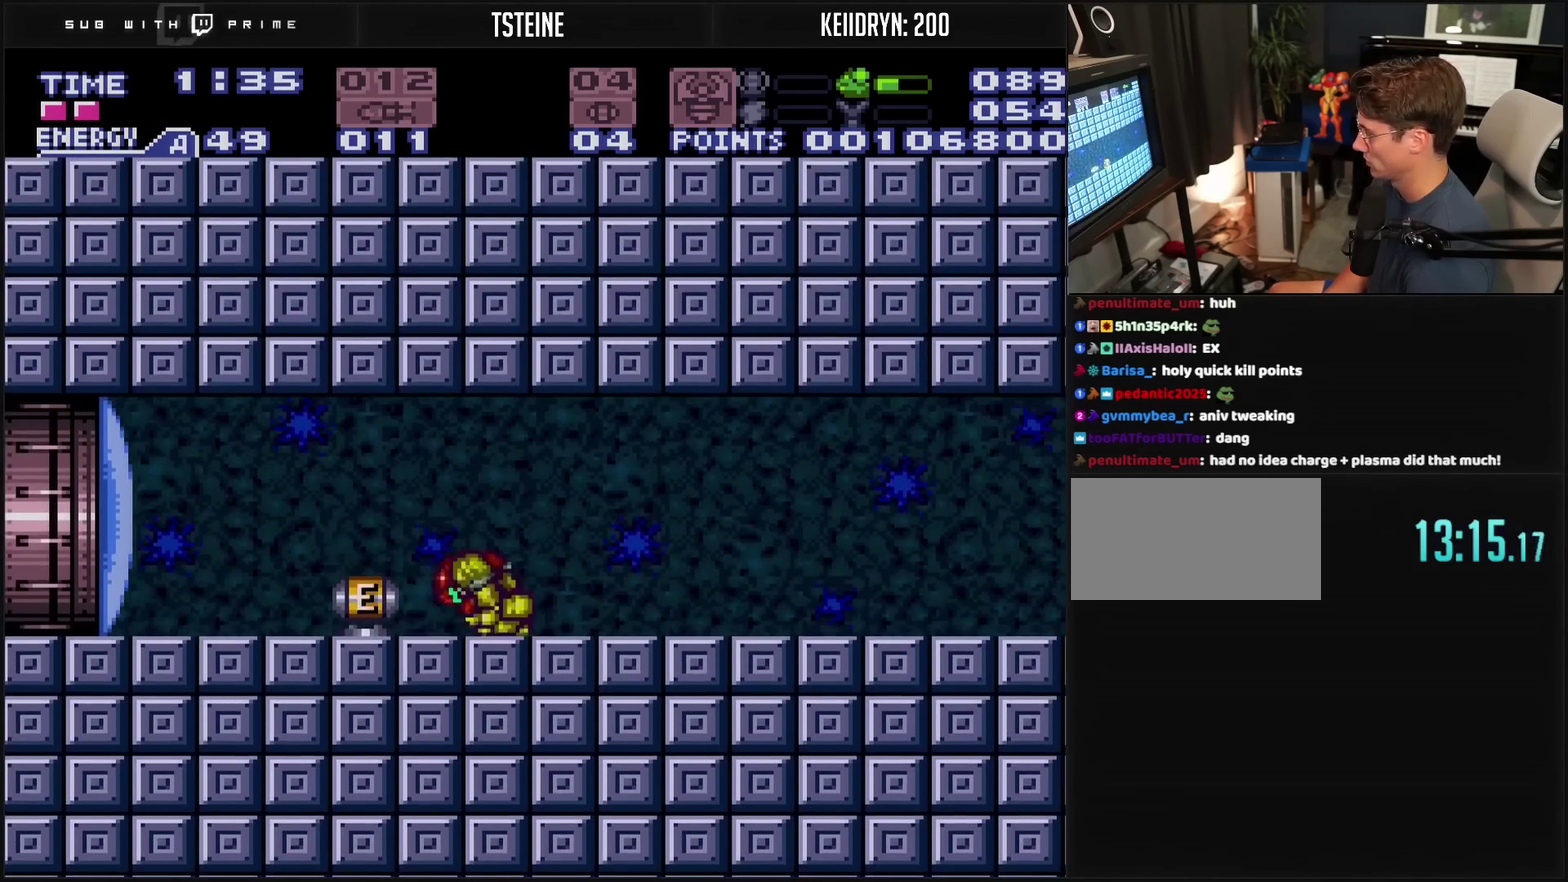
{"buttons": ["CROSS", "DPAD_LEFT"], "events": [[17, "CIRCLE", "up"], [100, "CROSS", "down"], [100, "TRIANGLE", "down"], [200, "TRIANGLE", "up"]]}
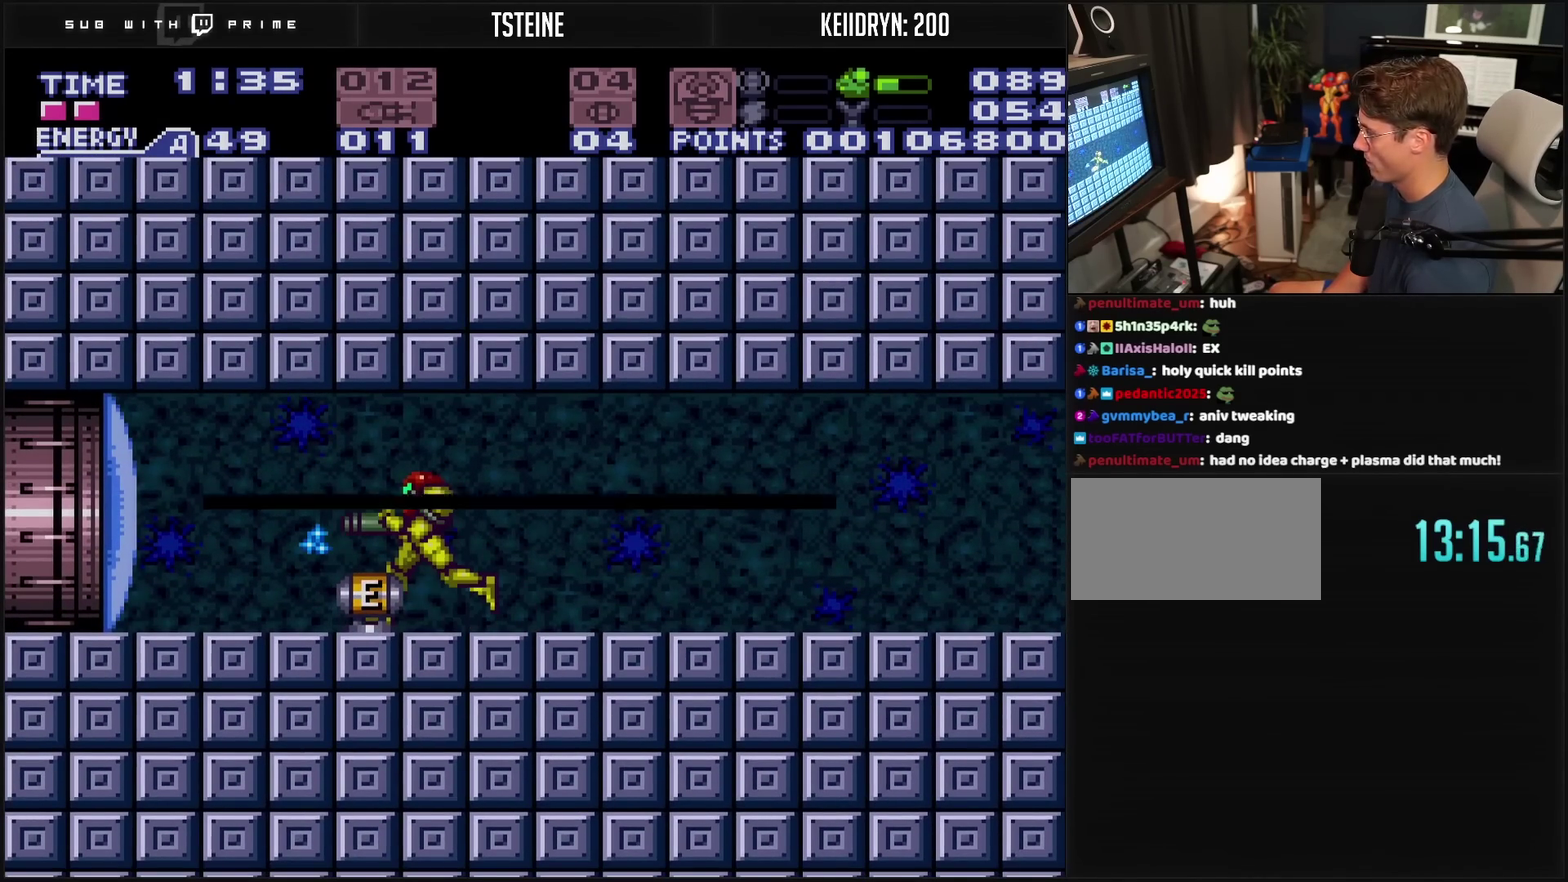
{"buttons": ["CROSS", "DPAD_LEFT"], "events": []}
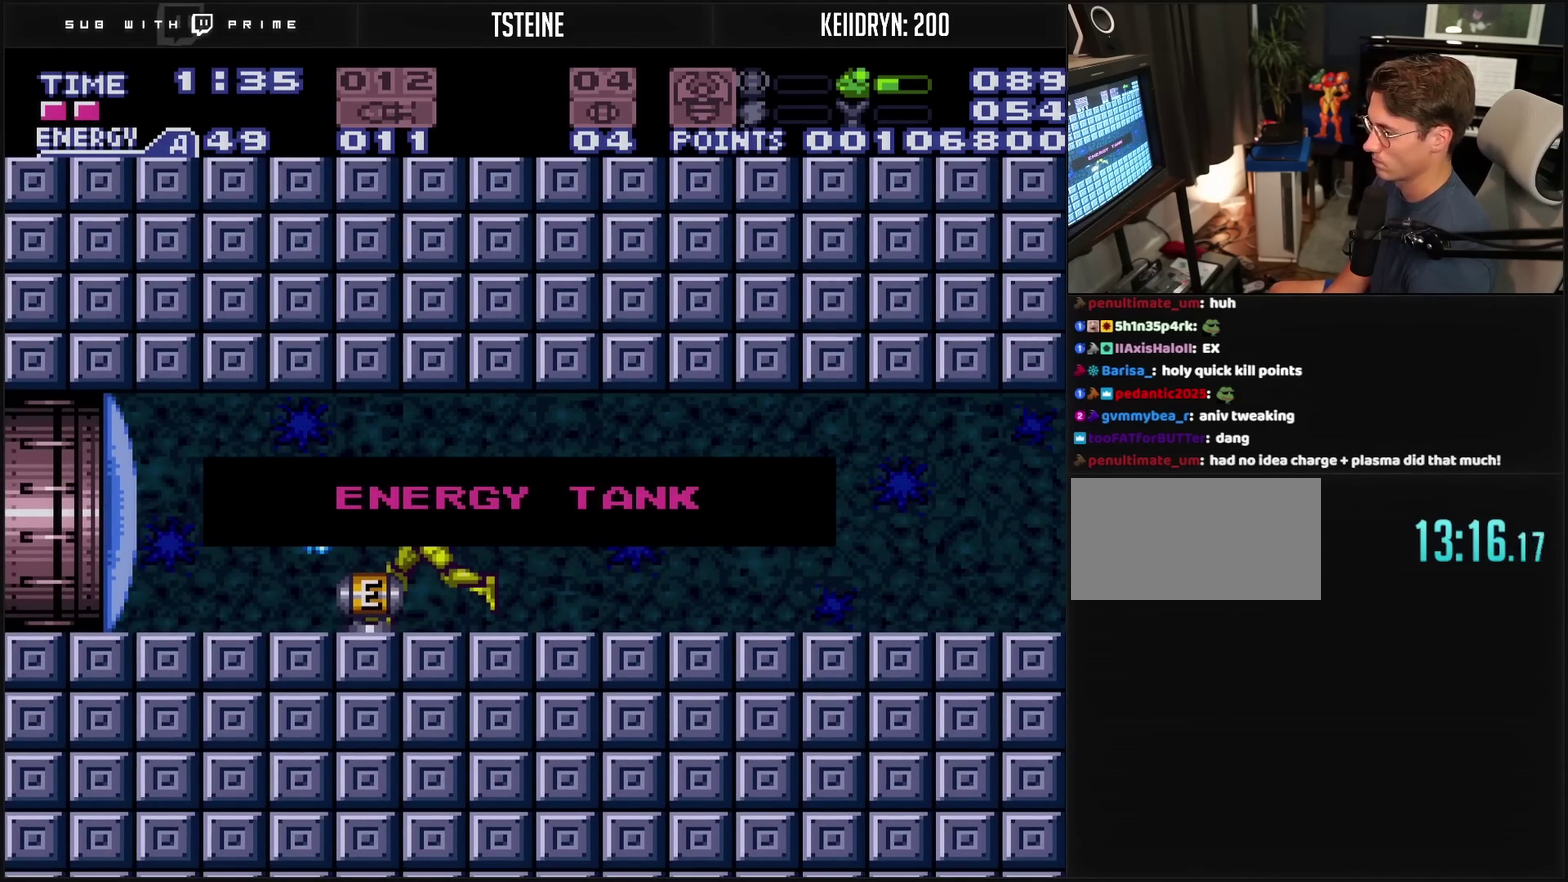
{"buttons": ["DPAD_LEFT"], "events": [[183, "CROSS", "up"], [183, "DPAD_LEFT", "up"], [450, "DPAD_LEFT", "down"]]}
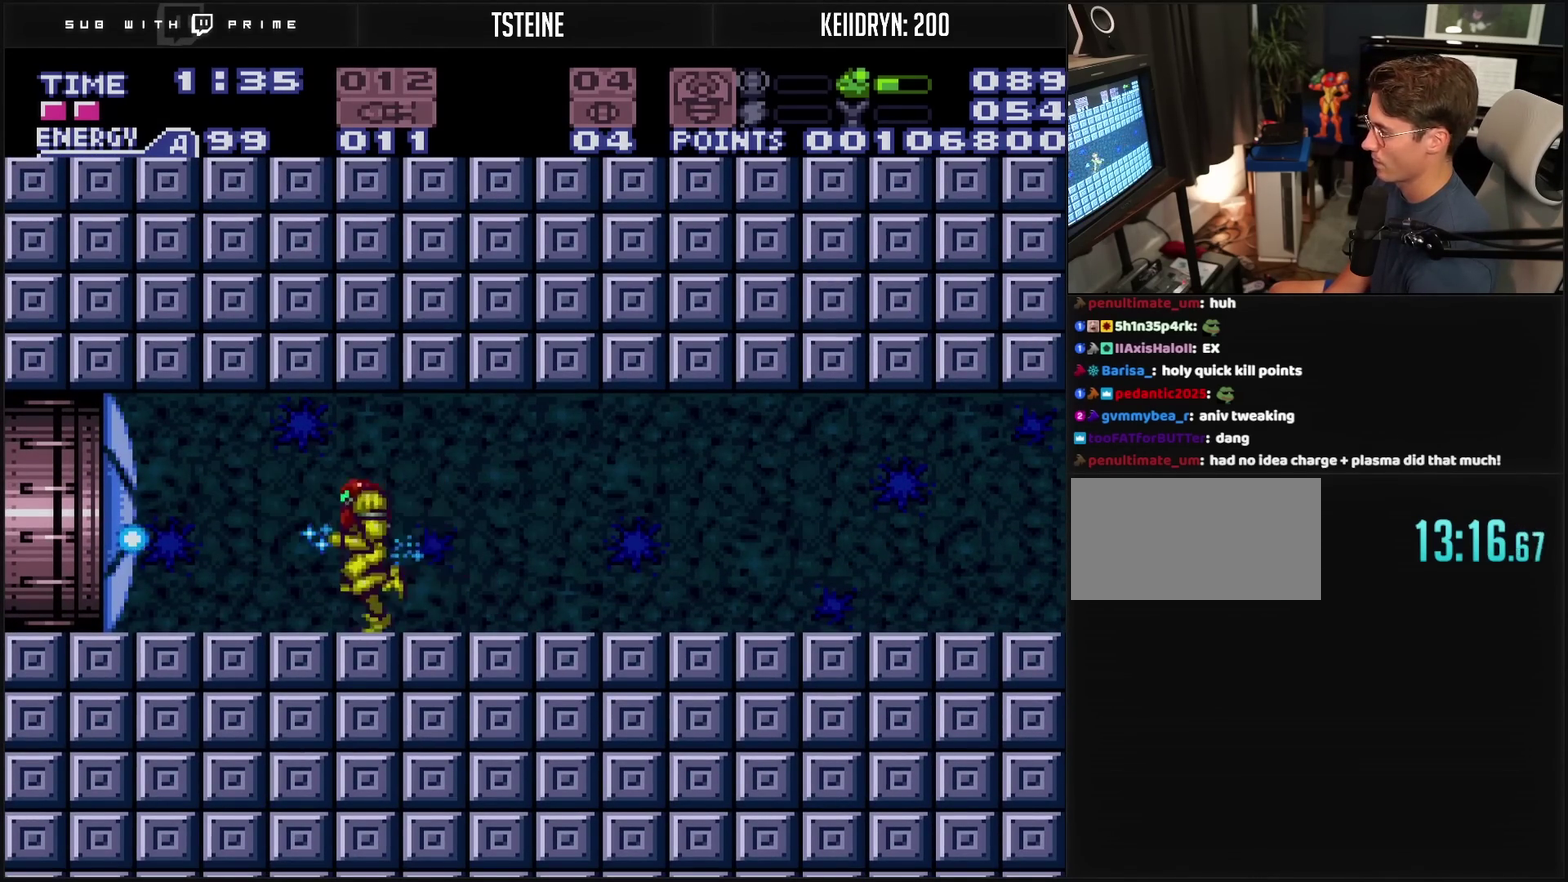
{"buttons": ["CROSS", "DPAD_LEFT"], "events": [[267, "CROSS", "down"]]}
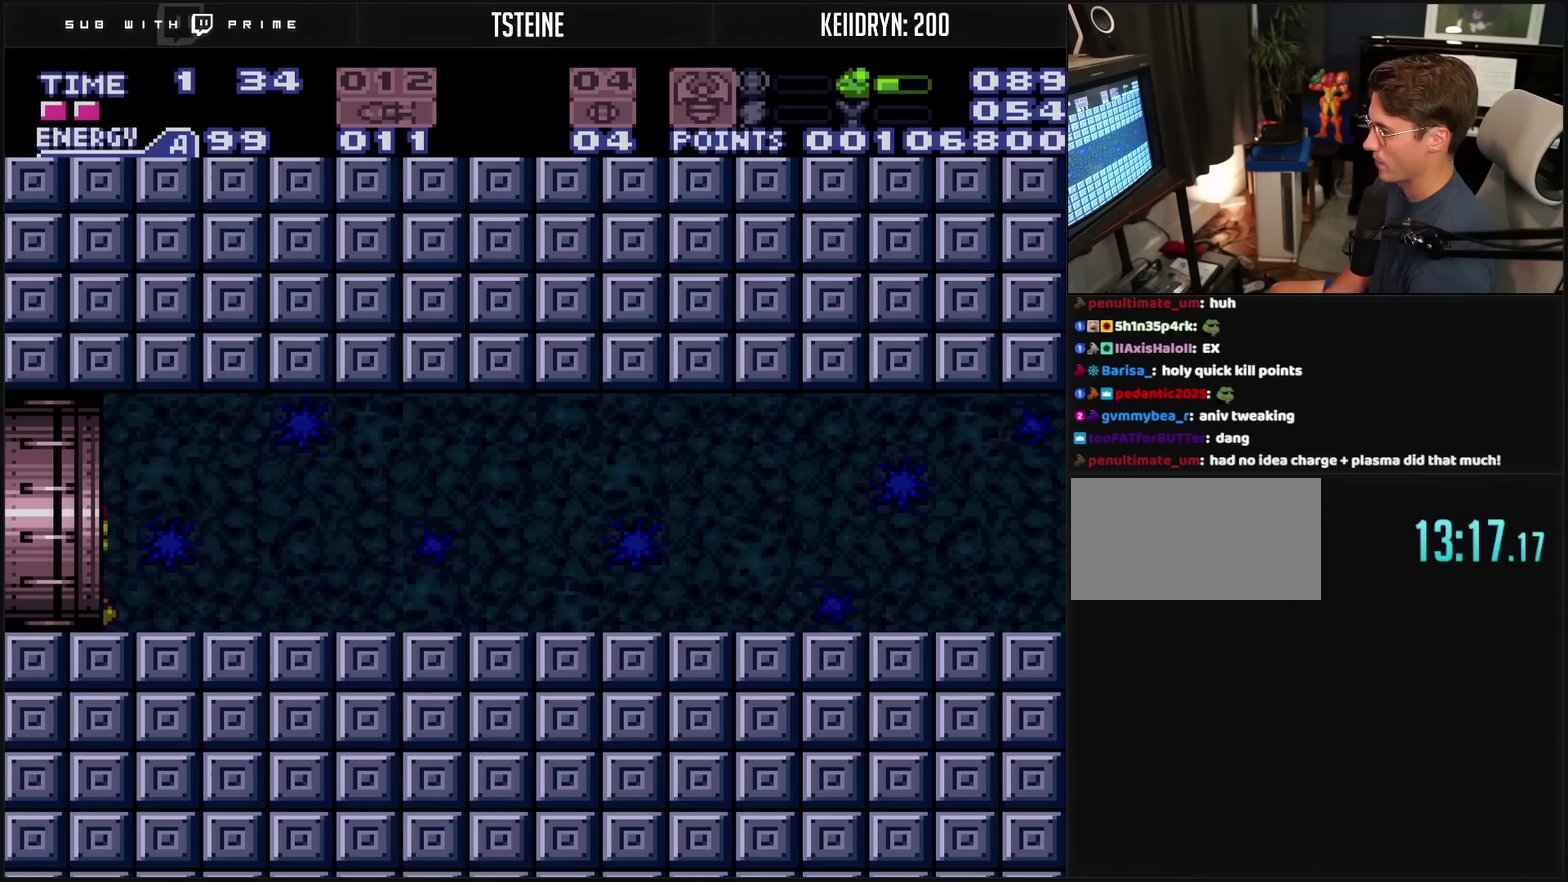
{"buttons": ["CROSS", "DPAD_LEFT"], "events": []}